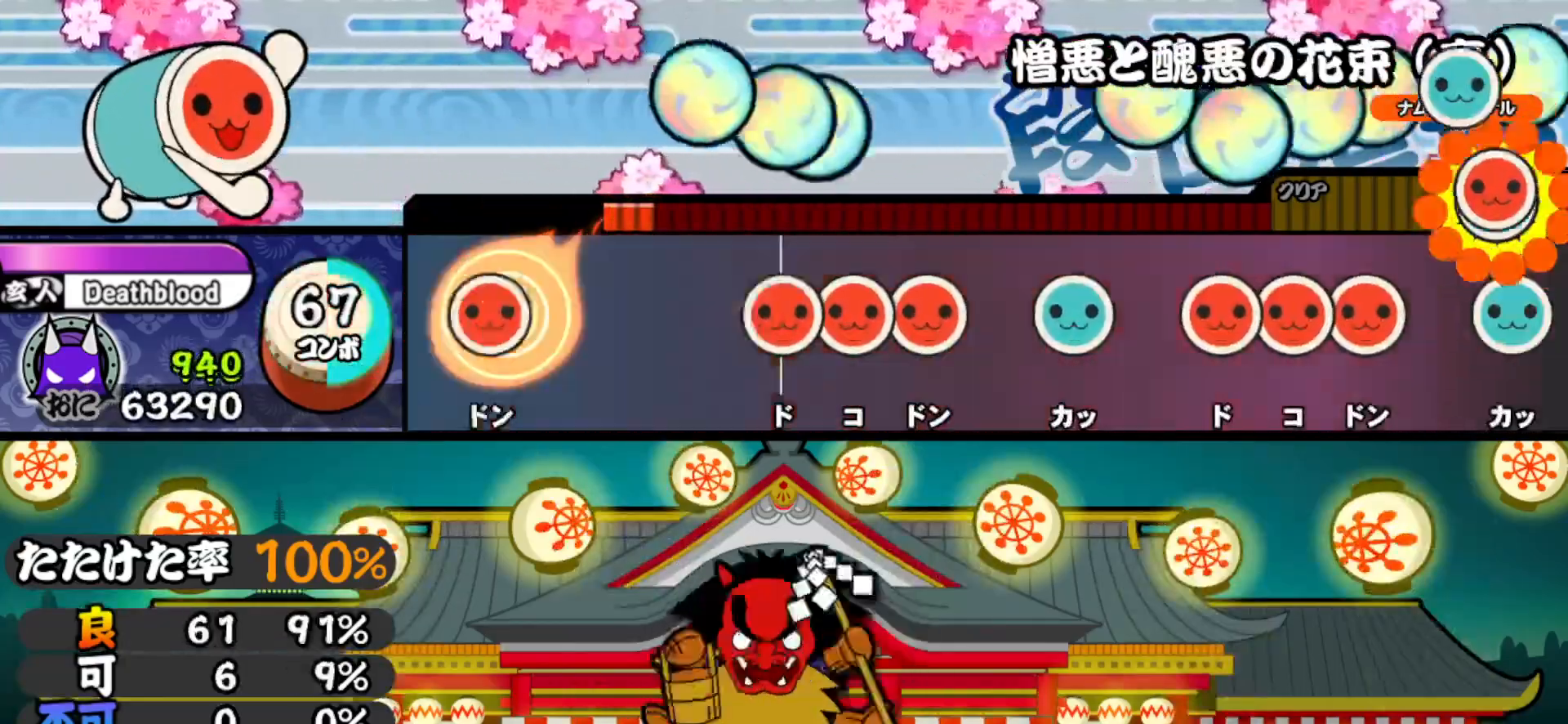
Gameplay with a controller (PlayStation layout); each line is a JSON object with the inputs held at the frame after it. "events" lists button and stick changes between this image and that frame as [ms after this image, input, new state], when the widget could be followed in between. Not read: left_stick.
{"buttons": [], "right_stick": "center", "events": [[17, "TRIANGLE", "down"], [100, "TRIANGLE", "up"], [233, "SQUARE", "down"], [283, "DPAD_RIGHT", "down"], [300, "SQUARE", "up"], [333, "SQUARE", "down"], [350, "DPAD_RIGHT", "up"], [417, "DPAD_UP", "down"], [433, "SQUARE", "up"], [500, "DPAD_UP", "up"]]}
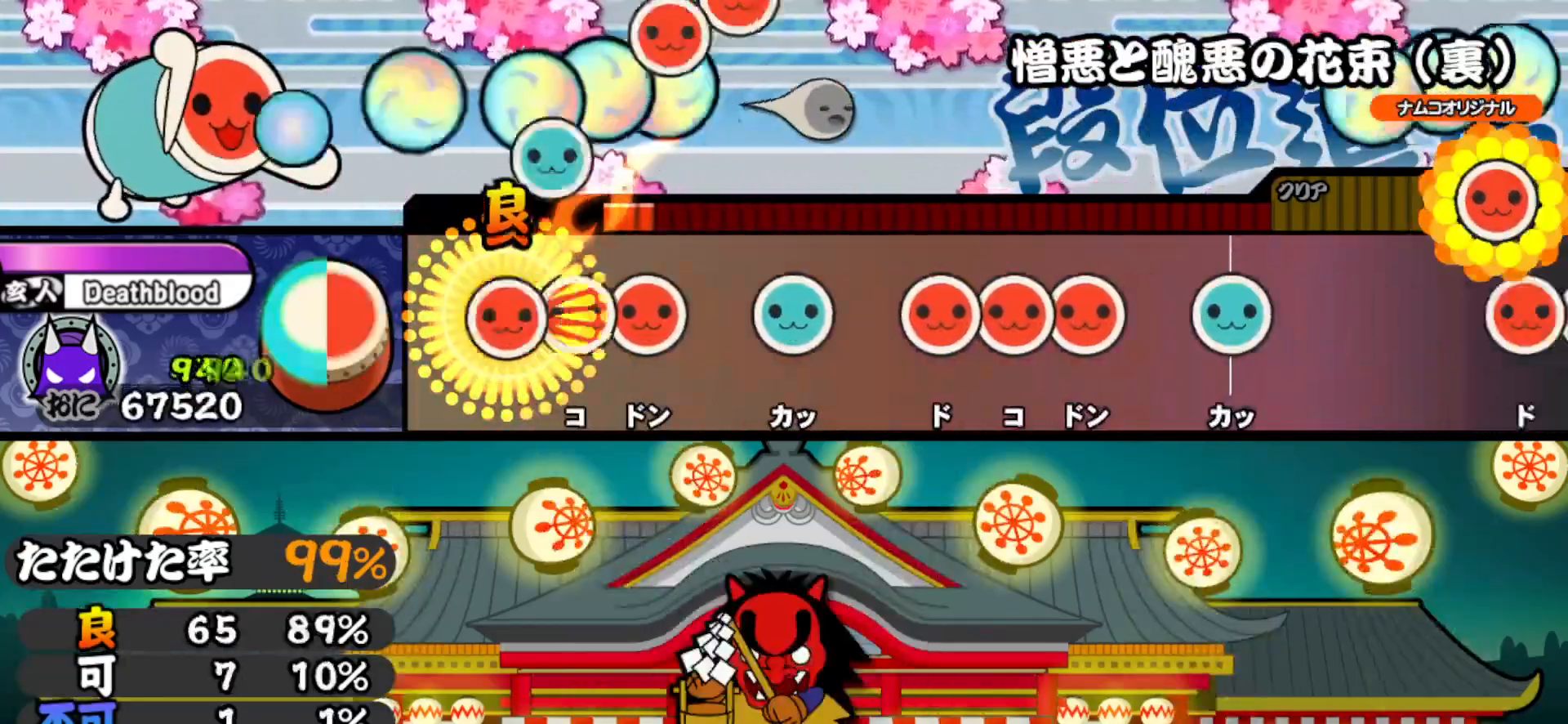
{"buttons": ["SQUARE"], "right_stick": "center", "events": [[17, "SQUARE", "down"], [83, "DPAD_RIGHT", "down"], [83, "SQUARE", "up"], [133, "SQUARE", "down"], [150, "DPAD_RIGHT", "up"], [217, "DPAD_UP", "down"], [217, "SQUARE", "up"], [300, "DPAD_UP", "up"], [333, "SQUARE", "down"], [400, "DPAD_RIGHT", "down"], [400, "SQUARE", "up"], [450, "SQUARE", "down"], [467, "DPAD_RIGHT", "up"]]}
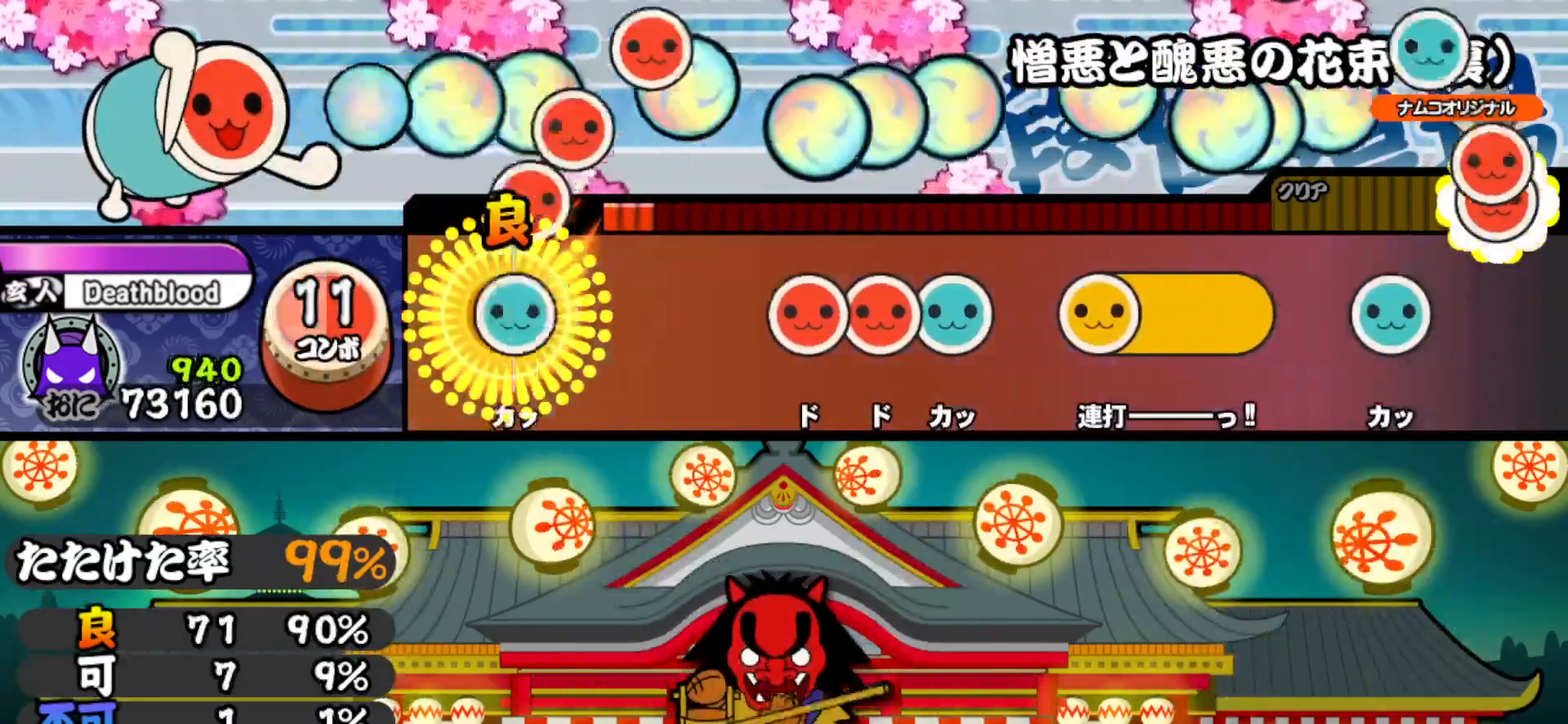
{"buttons": ["DPAD_RIGHT"], "right_stick": "center", "events": [[33, "DPAD_UP", "down"], [67, "SQUARE", "up"], [167, "DPAD_UP", "up"], [233, "SQUARE", "down"], [267, "SQUARE", "up"], [283, "DPAD_RIGHT", "down"], [333, "TRIANGLE", "down"], [350, "DPAD_RIGHT", "up"], [433, "DPAD_RIGHT", "down"], [433, "TRIANGLE", "up"]]}
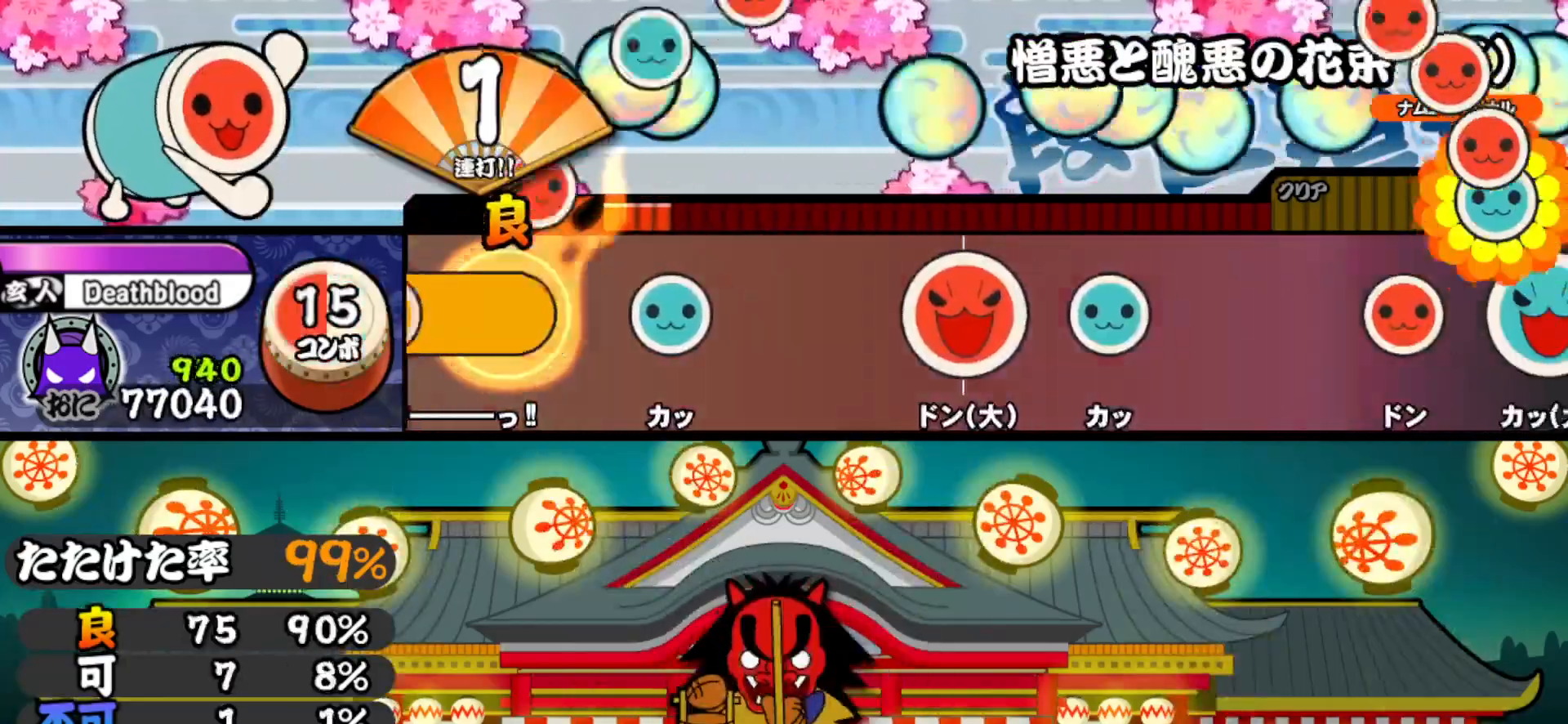
{"buttons": ["DPAD_UP"], "right_stick": "center", "events": [[83, "DPAD_RIGHT", "up"], [150, "TRIANGLE", "down"], [233, "TRIANGLE", "up"], [350, "SQUARE", "down"], [467, "DPAD_UP", "down"], [483, "SQUARE", "up"]]}
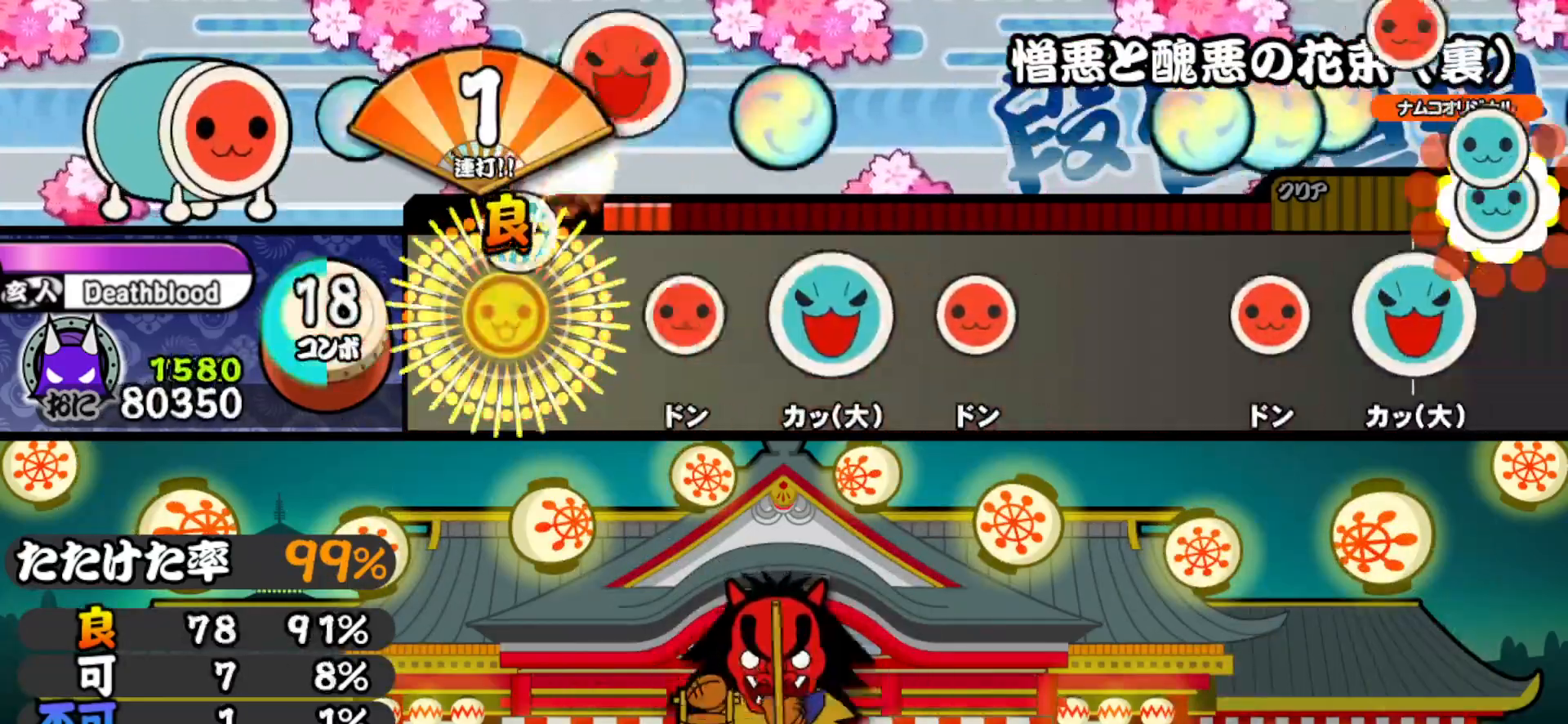
{"buttons": [], "right_stick": "center", "events": [[83, "DPAD_UP", "up"], [183, "SQUARE", "down"], [283, "DPAD_UP", "down"], [283, "SQUARE", "up"], [383, "DPAD_UP", "up"], [383, "SQUARE", "down"], [467, "SQUARE", "up"]]}
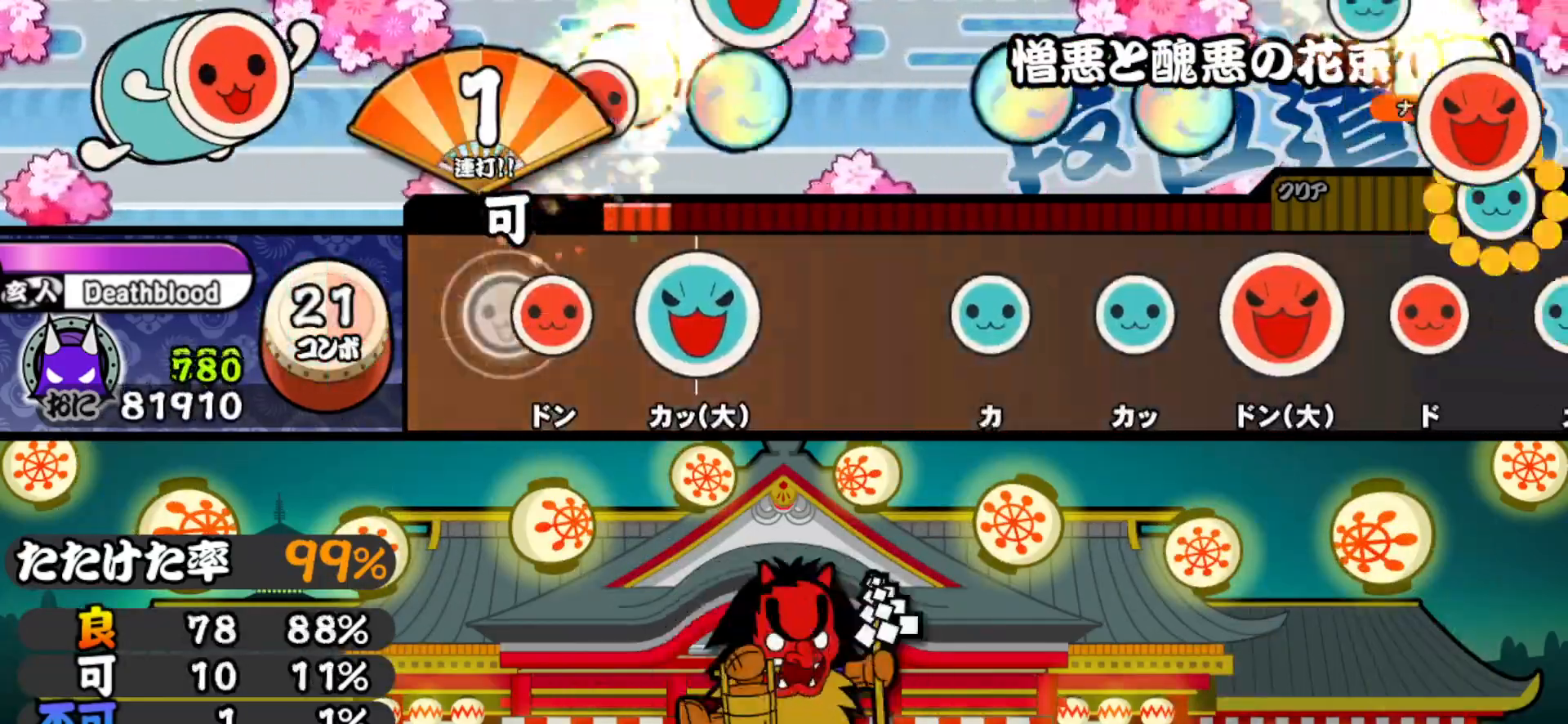
{"buttons": ["DPAD_UP"], "right_stick": "center", "events": [[67, "SQUARE", "down"], [167, "DPAD_UP", "down"], [183, "SQUARE", "up"], [300, "DPAD_UP", "up"], [367, "TRIANGLE", "down"], [450, "DPAD_UP", "down"], [450, "TRIANGLE", "up"]]}
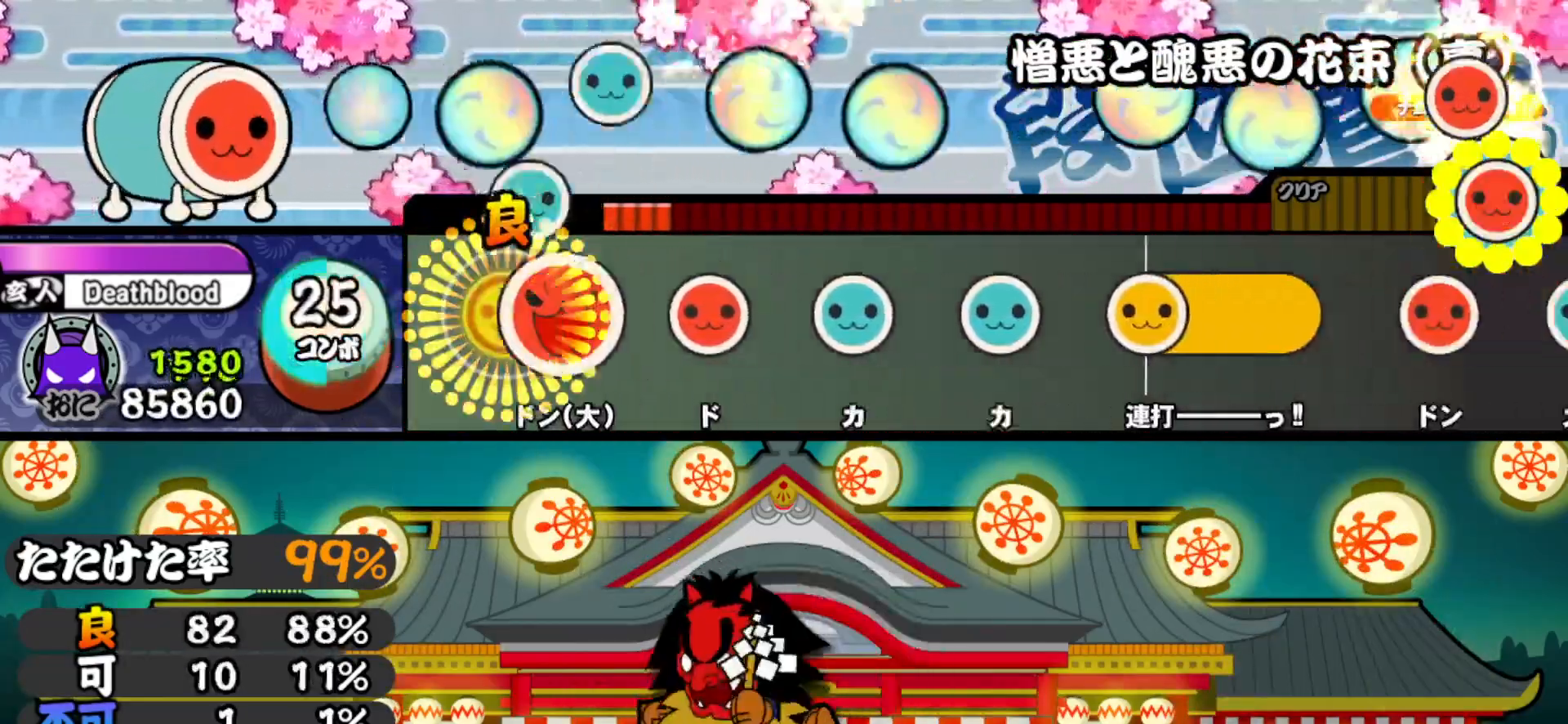
{"buttons": ["SQUARE"], "right_stick": "center", "events": [[33, "DPAD_UP", "up"], [50, "SQUARE", "down"], [150, "DPAD_RIGHT", "down"], [150, "SQUARE", "up"], [250, "DPAD_RIGHT", "up"], [267, "TRIANGLE", "down"], [350, "DPAD_UP", "down"], [350, "TRIANGLE", "up"], [467, "DPAD_UP", "up"], [467, "SQUARE", "down"]]}
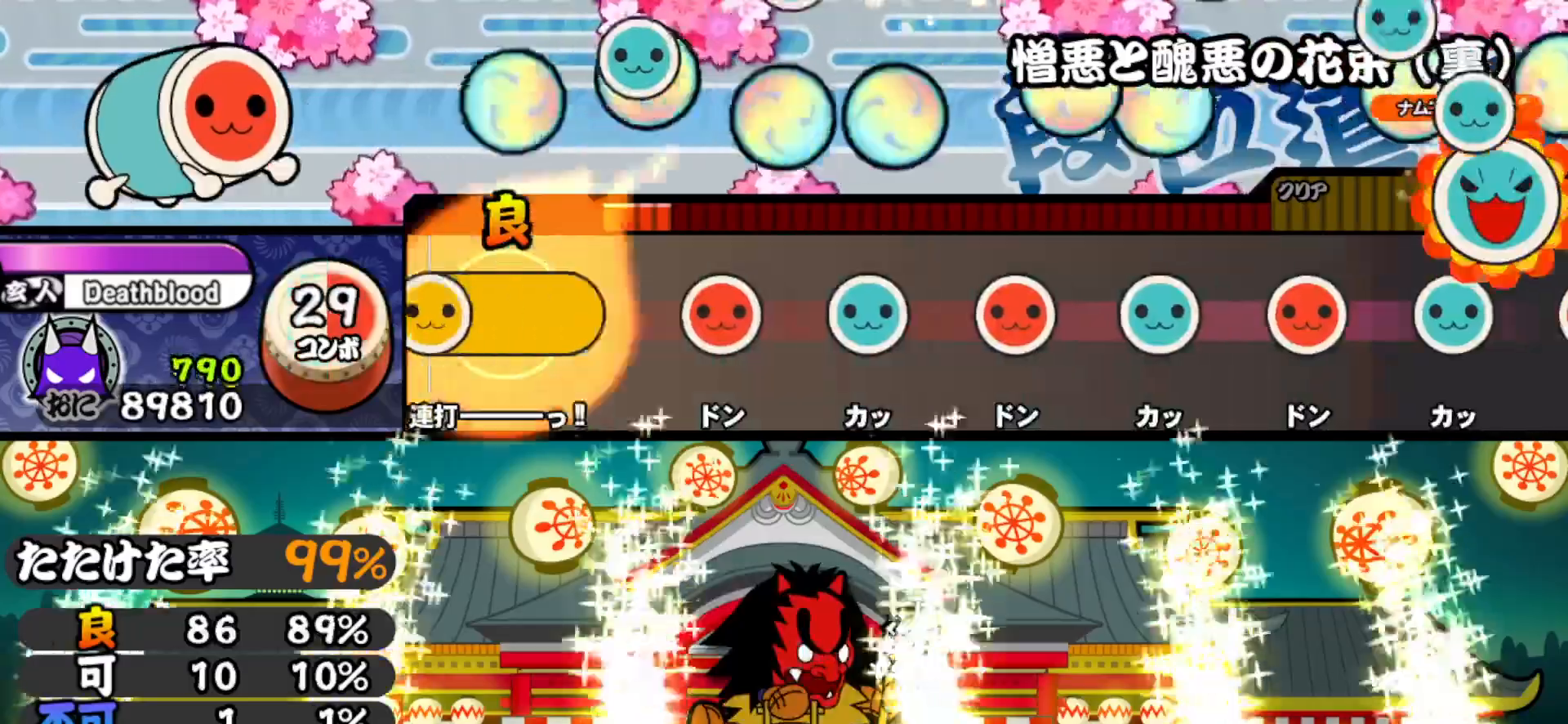
{"buttons": ["DPAD_UP"], "right_stick": "center", "events": [[50, "SQUARE", "up"], [167, "SQUARE", "down"], [250, "SQUARE", "up"], [267, "DPAD_UP", "down"], [350, "DPAD_UP", "up"], [350, "SQUARE", "down"], [467, "SQUARE", "up"], [483, "DPAD_UP", "down"]]}
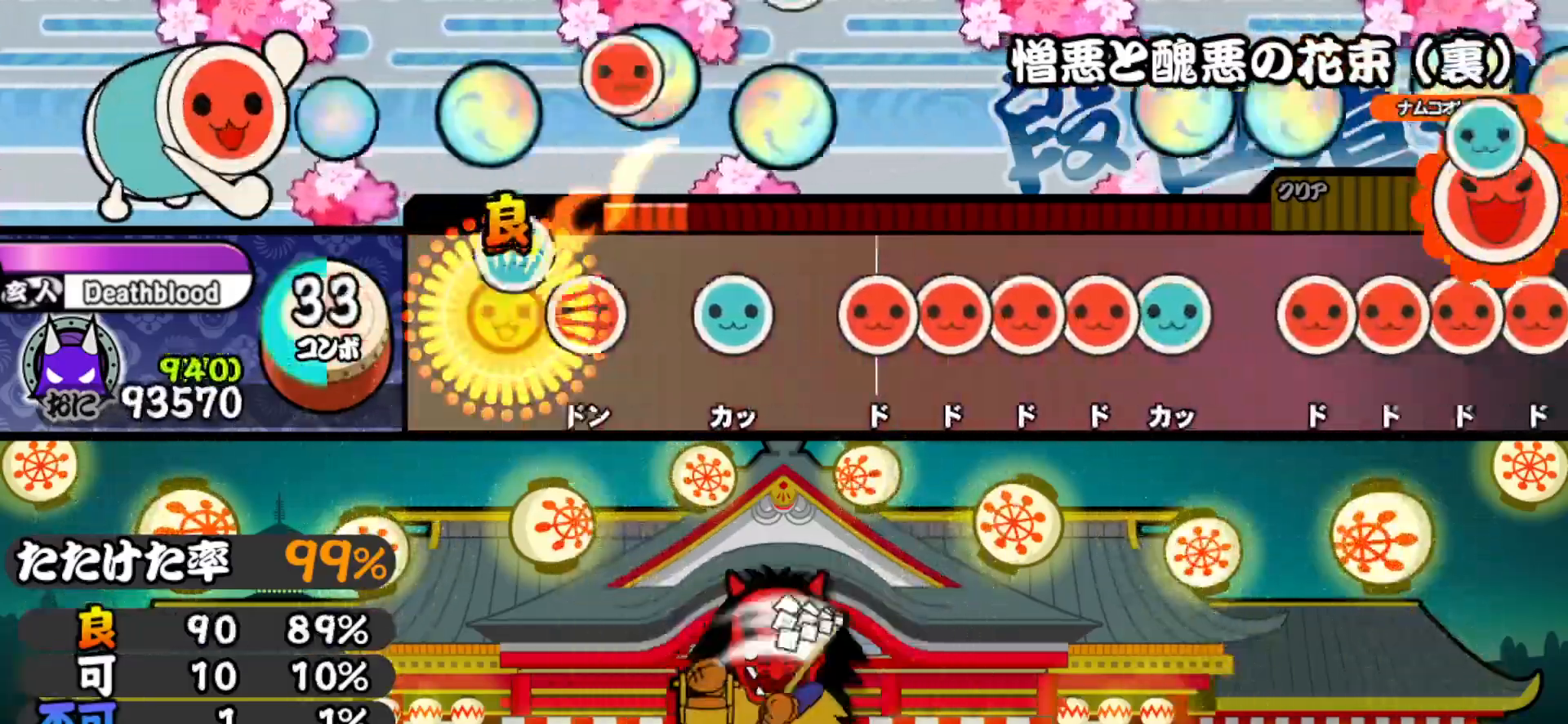
{"buttons": ["TRIANGLE"], "right_stick": "center", "events": [[50, "DPAD_UP", "up"], [83, "SQUARE", "down"], [167, "DPAD_UP", "down"], [167, "SQUARE", "up"], [250, "DPAD_UP", "up"], [250, "SQUARE", "down"], [317, "DPAD_RIGHT", "down"], [317, "SQUARE", "up"], [367, "SQUARE", "down"], [383, "DPAD_RIGHT", "up"], [417, "DPAD_RIGHT", "down"], [433, "SQUARE", "up"], [483, "TRIANGLE", "down"], [500, "DPAD_RIGHT", "up"]]}
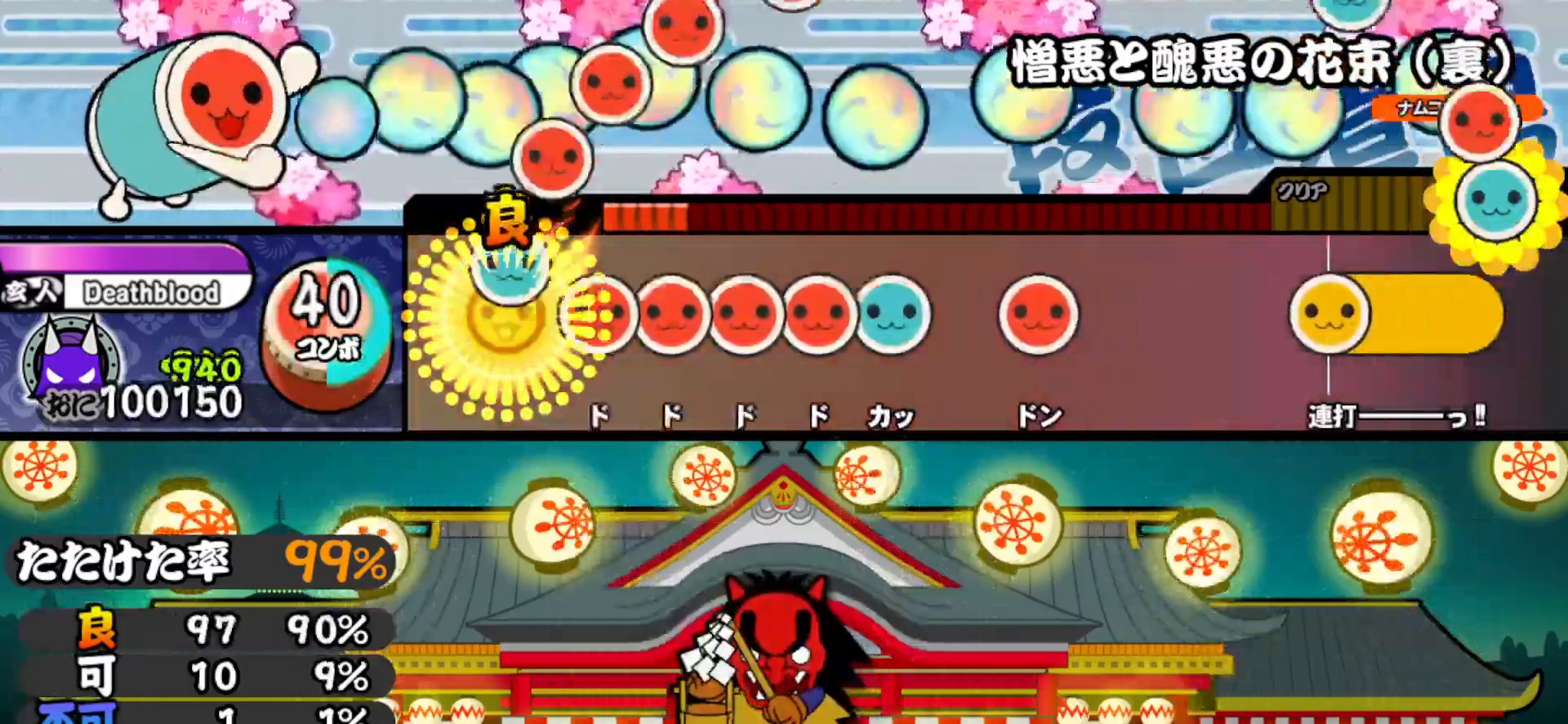
{"buttons": ["SQUARE"], "right_stick": "center", "events": [[67, "DPAD_RIGHT", "down"], [67, "TRIANGLE", "up"], [117, "DPAD_RIGHT", "up"], [117, "SQUARE", "down"], [183, "DPAD_RIGHT", "down"], [183, "SQUARE", "up"], [250, "DPAD_RIGHT", "up"], [250, "SQUARE", "down"], [317, "DPAD_UP", "down"], [333, "SQUARE", "up"], [400, "SQUARE", "down"], [417, "DPAD_UP", "up"]]}
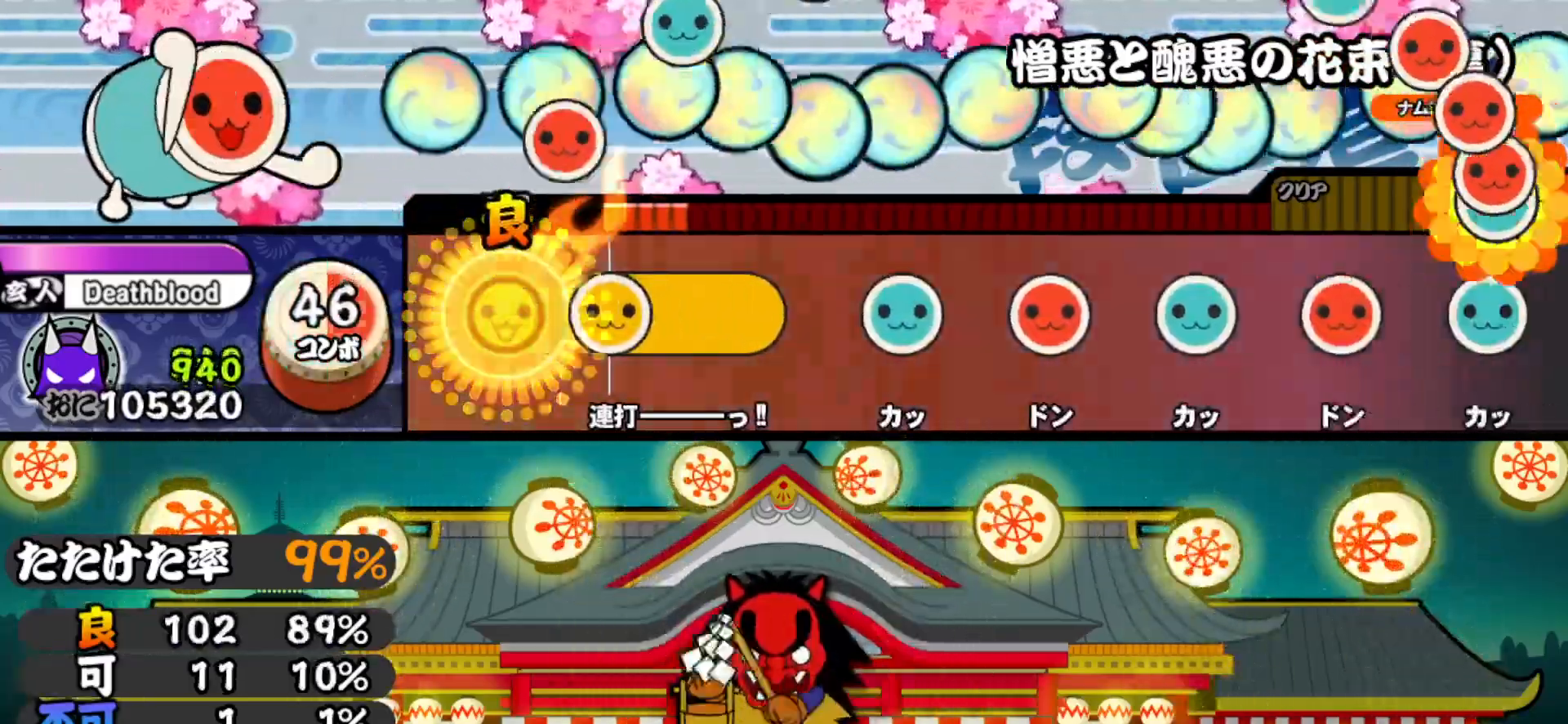
{"buttons": ["TRIANGLE"], "right_stick": "center", "events": [[17, "SQUARE", "up"], [100, "SQUARE", "down"], [183, "SQUARE", "up"], [283, "TRIANGLE", "down"], [383, "DPAD_RIGHT", "down"], [383, "TRIANGLE", "up"], [483, "DPAD_RIGHT", "up"], [500, "TRIANGLE", "down"]]}
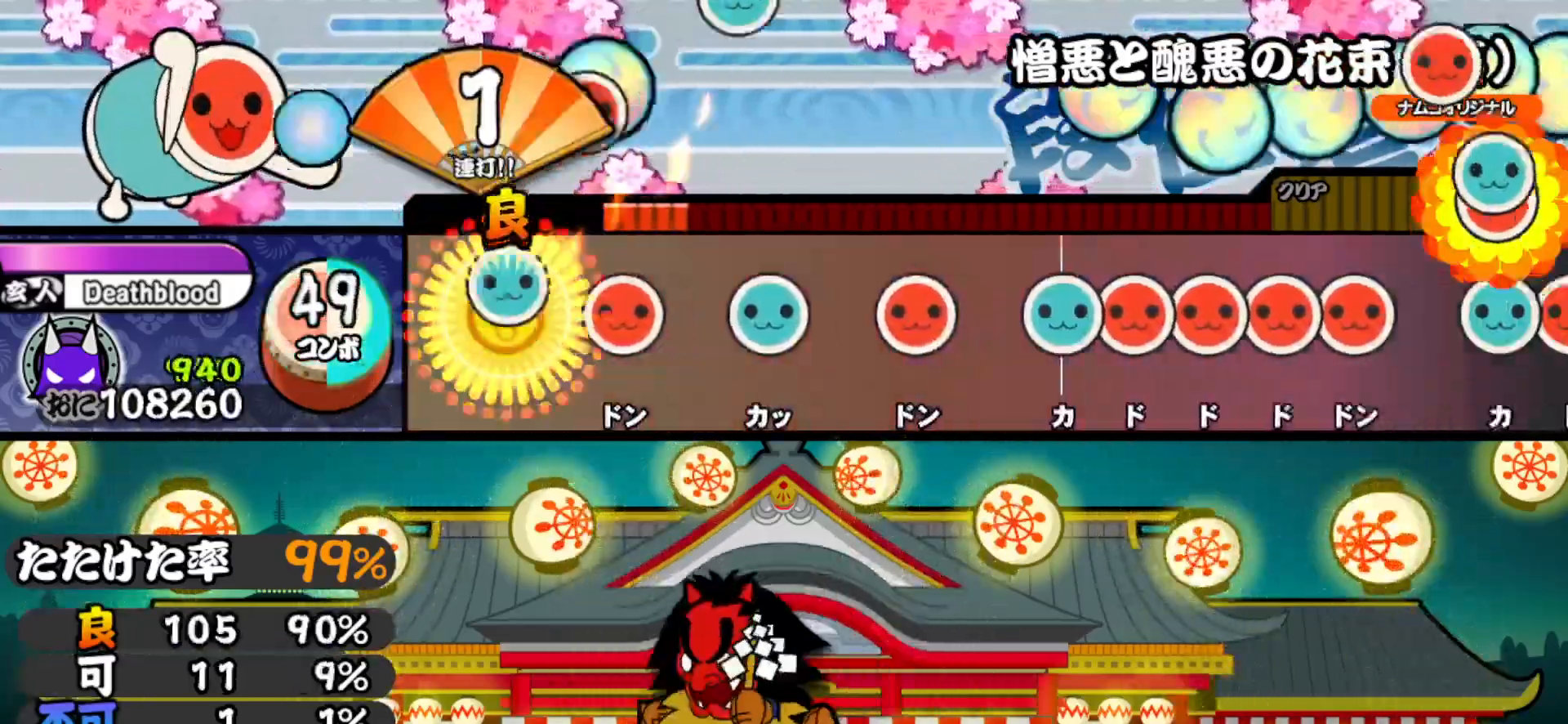
{"buttons": ["SQUARE"], "right_stick": "center", "events": [[100, "DPAD_RIGHT", "down"], [100, "TRIANGLE", "up"], [200, "DPAD_RIGHT", "up"], [200, "TRIANGLE", "down"], [283, "TRIANGLE", "up"], [300, "DPAD_RIGHT", "down"], [350, "DPAD_RIGHT", "up"], [383, "TRIANGLE", "down"], [450, "DPAD_RIGHT", "down"], [467, "TRIANGLE", "up"], [500, "DPAD_RIGHT", "up"], [500, "SQUARE", "down"]]}
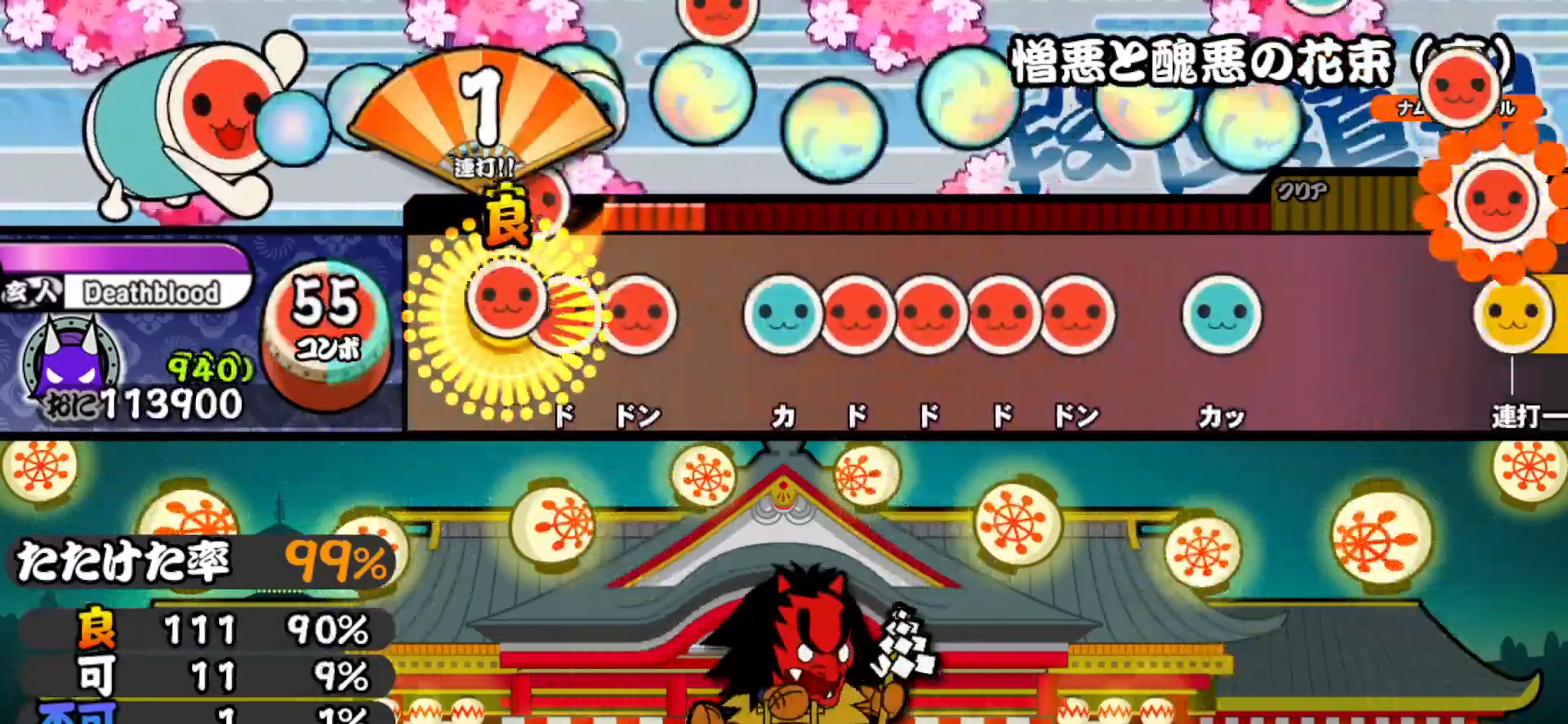
{"buttons": ["DPAD_RIGHT"], "right_stick": "center", "events": [[50, "DPAD_RIGHT", "down"], [50, "SQUARE", "up"], [100, "SQUARE", "down"], [133, "DPAD_RIGHT", "up"], [183, "DPAD_UP", "down"], [183, "SQUARE", "up"], [250, "SQUARE", "down"], [267, "DPAD_UP", "up"], [317, "DPAD_RIGHT", "down"], [317, "SQUARE", "up"], [383, "DPAD_RIGHT", "up"], [383, "SQUARE", "down"], [433, "DPAD_RIGHT", "down"], [450, "SQUARE", "up"]]}
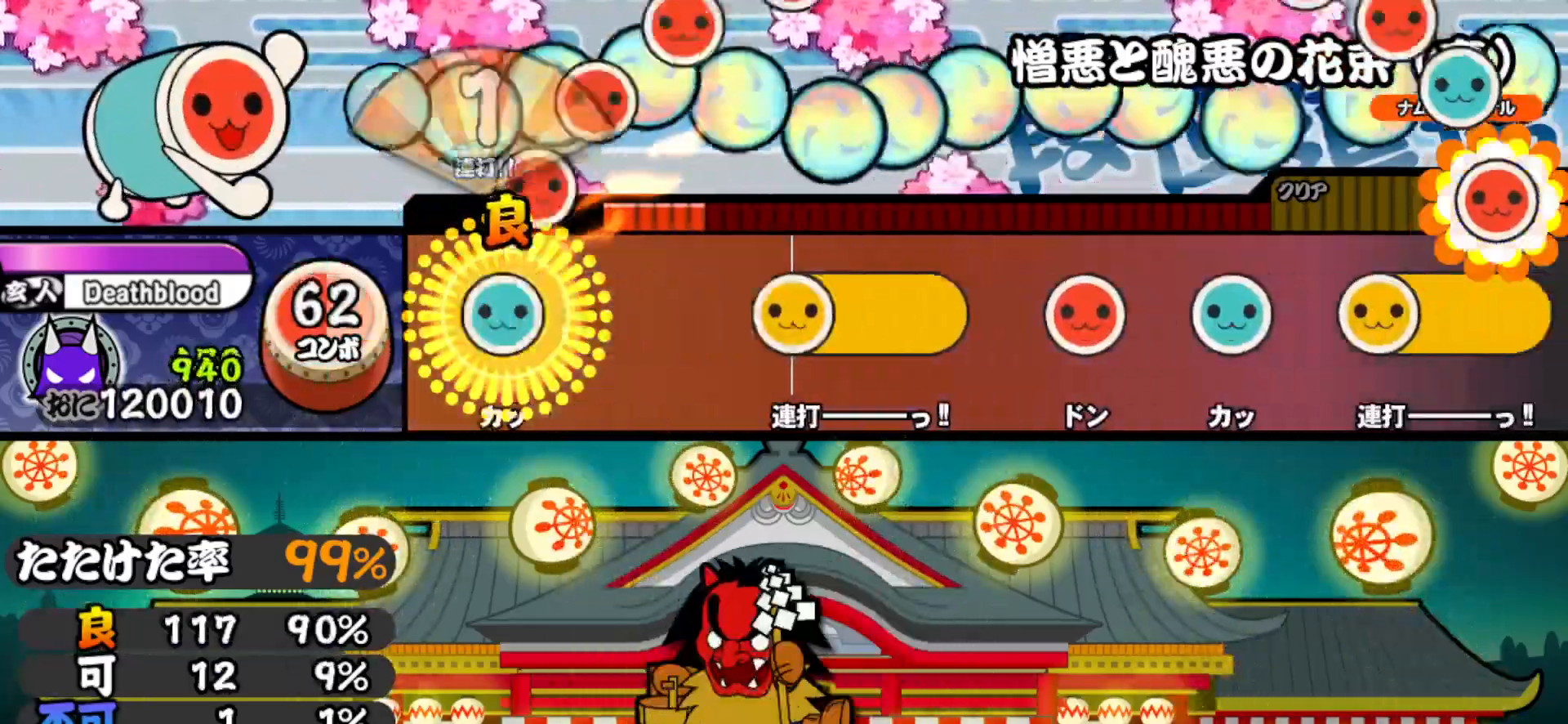
{"buttons": ["SQUARE"], "right_stick": "center", "events": [[33, "DPAD_RIGHT", "up"], [33, "TRIANGLE", "down"], [117, "TRIANGLE", "up"], [233, "SQUARE", "down"], [333, "SQUARE", "up"], [433, "SQUARE", "down"]]}
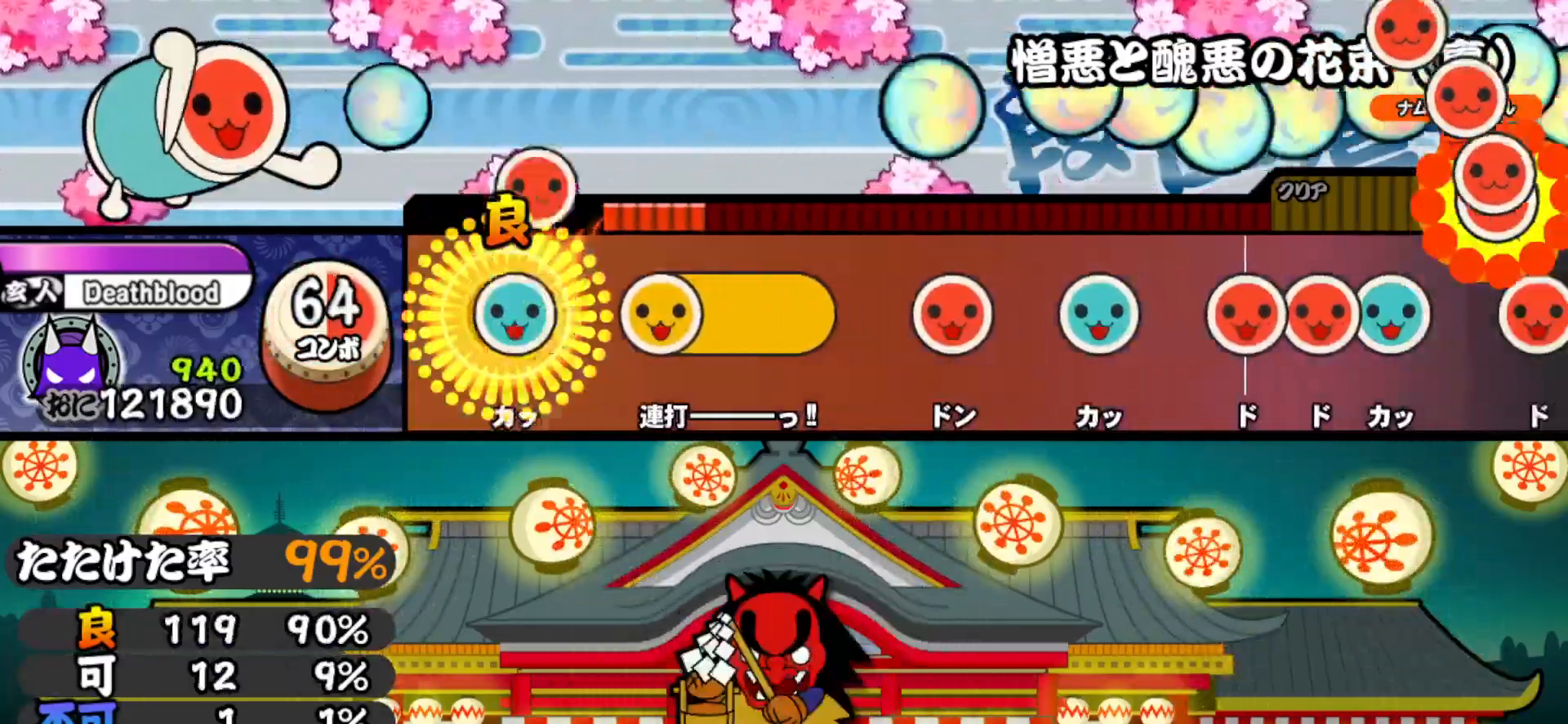
{"buttons": ["DPAD_UP"], "right_stick": "center", "events": [[17, "SQUARE", "up"], [33, "DPAD_UP", "down"], [133, "DPAD_UP", "up"], [133, "SQUARE", "down"], [233, "SQUARE", "up"], [333, "SQUARE", "down"], [417, "SQUARE", "up"], [433, "DPAD_UP", "down"]]}
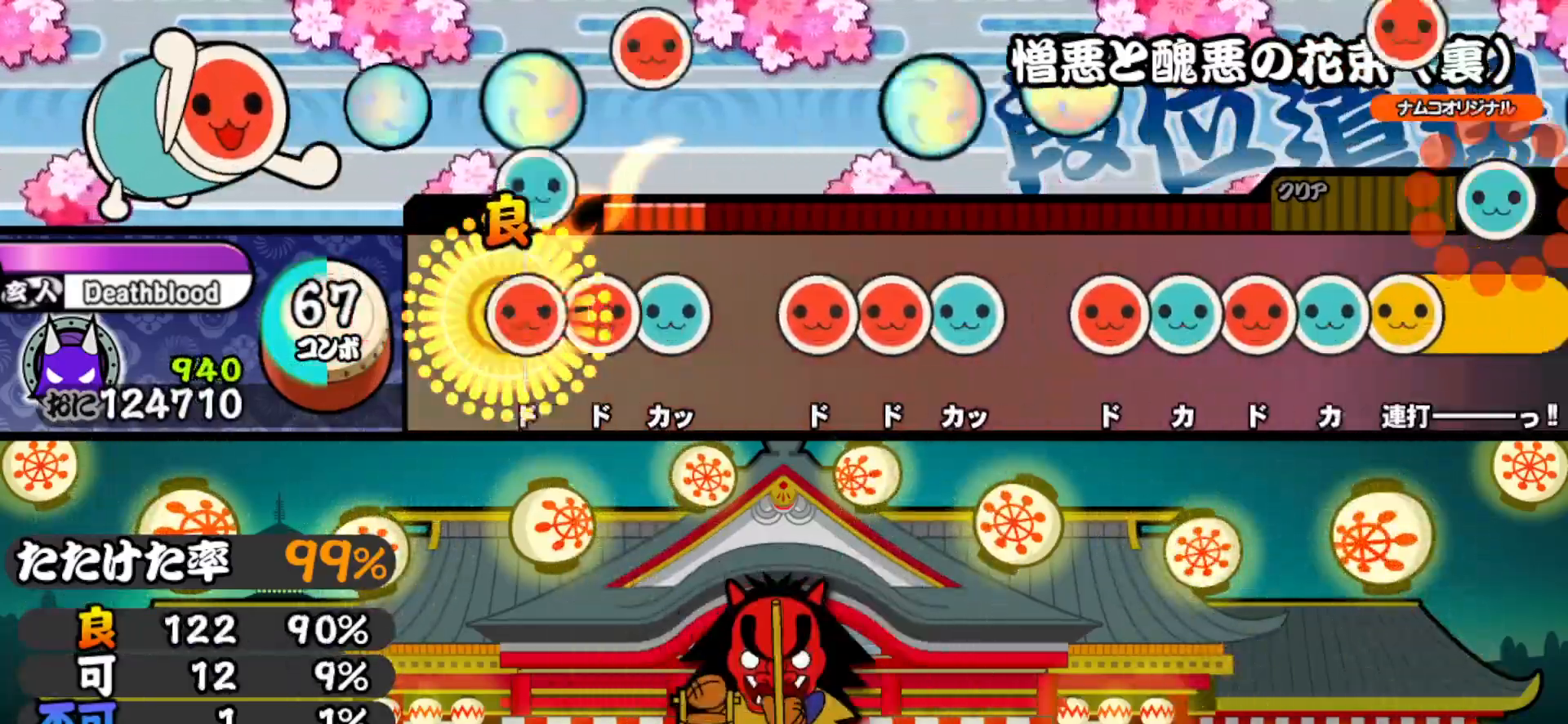
{"buttons": ["DPAD_UP"], "right_stick": "center", "events": [[17, "DPAD_UP", "up"], [17, "SQUARE", "down"], [67, "SQUARE", "up"], [100, "DPAD_RIGHT", "down"], [150, "DPAD_RIGHT", "up"], [150, "TRIANGLE", "down"], [200, "DPAD_RIGHT", "down"], [217, "TRIANGLE", "up"], [267, "SQUARE", "down"], [283, "DPAD_RIGHT", "up"], [350, "DPAD_UP", "down"], [367, "SQUARE", "up"], [433, "DPAD_UP", "up"], [433, "SQUARE", "down"], [483, "SQUARE", "up"], [500, "DPAD_UP", "down"]]}
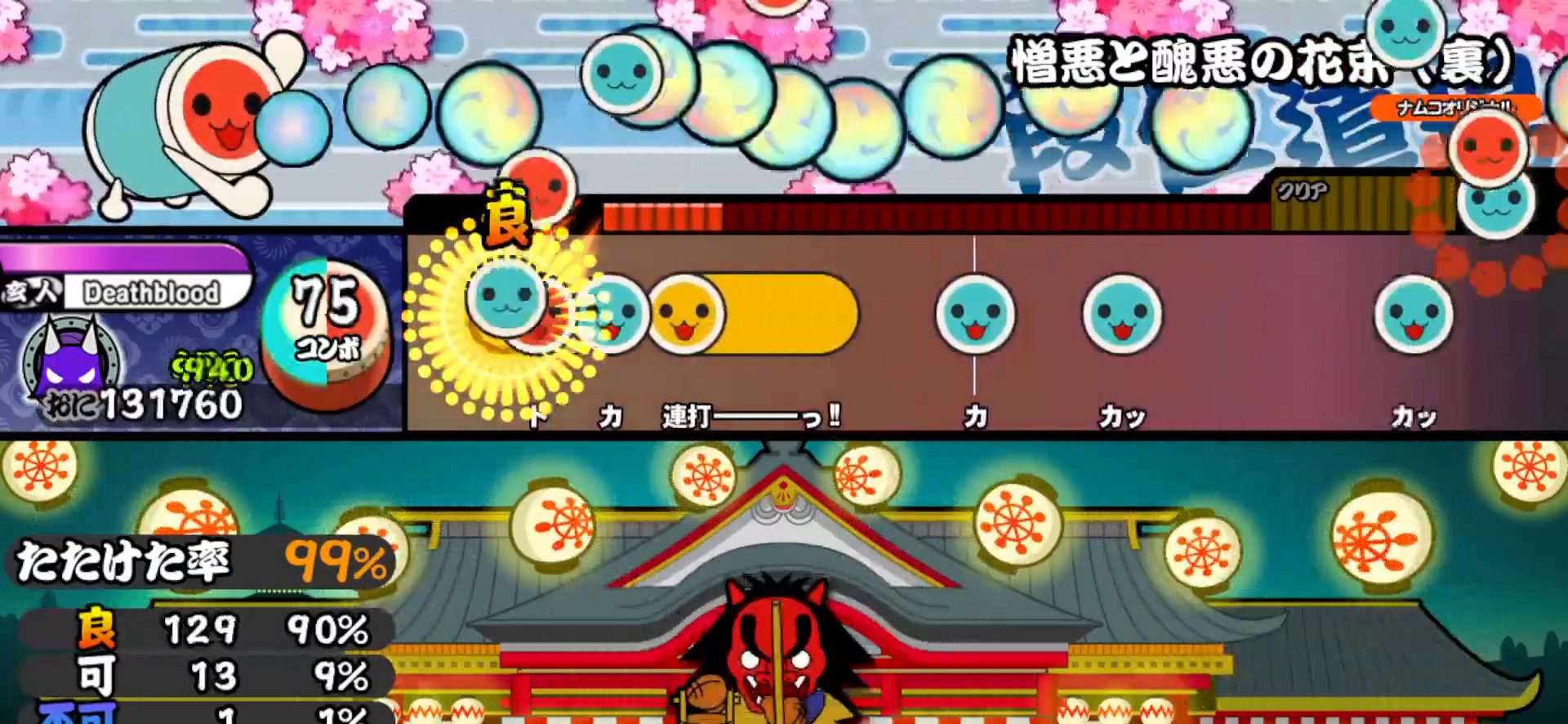
{"buttons": ["DPAD_UP"], "right_stick": "center", "events": [[50, "SQUARE", "down"], [67, "DPAD_UP", "up"], [100, "DPAD_UP", "down"], [100, "SQUARE", "up"], [150, "SQUARE", "down"], [167, "DPAD_UP", "up"], [233, "DPAD_UP", "down"], [233, "SQUARE", "up"], [267, "DPAD_UP", "up"], [333, "TRIANGLE", "down"], [433, "TRIANGLE", "up"], [467, "DPAD_UP", "down"]]}
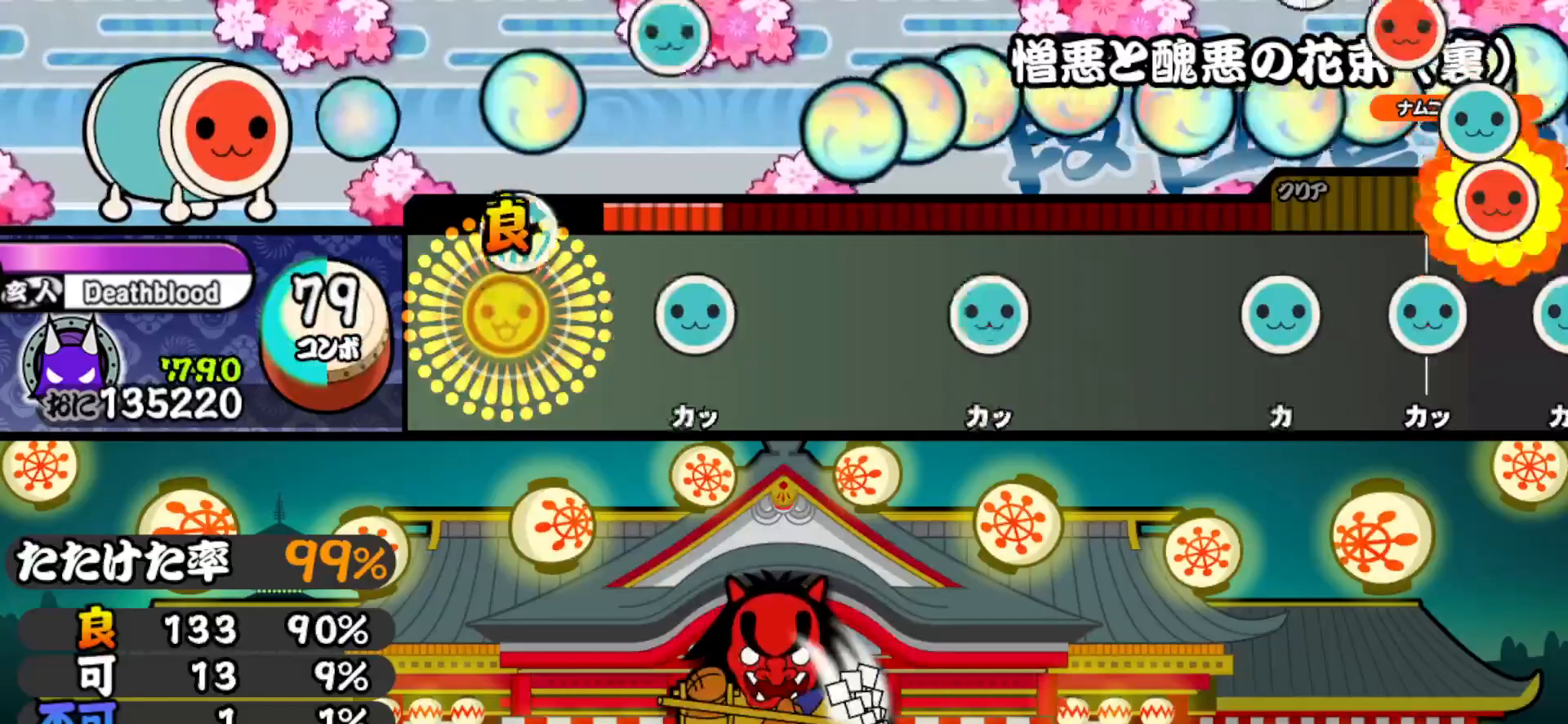
{"buttons": [], "right_stick": "center", "events": [[83, "DPAD_UP", "up"], [183, "TRIANGLE", "down"], [250, "TRIANGLE", "up"], [383, "TRIANGLE", "down"], [467, "TRIANGLE", "up"]]}
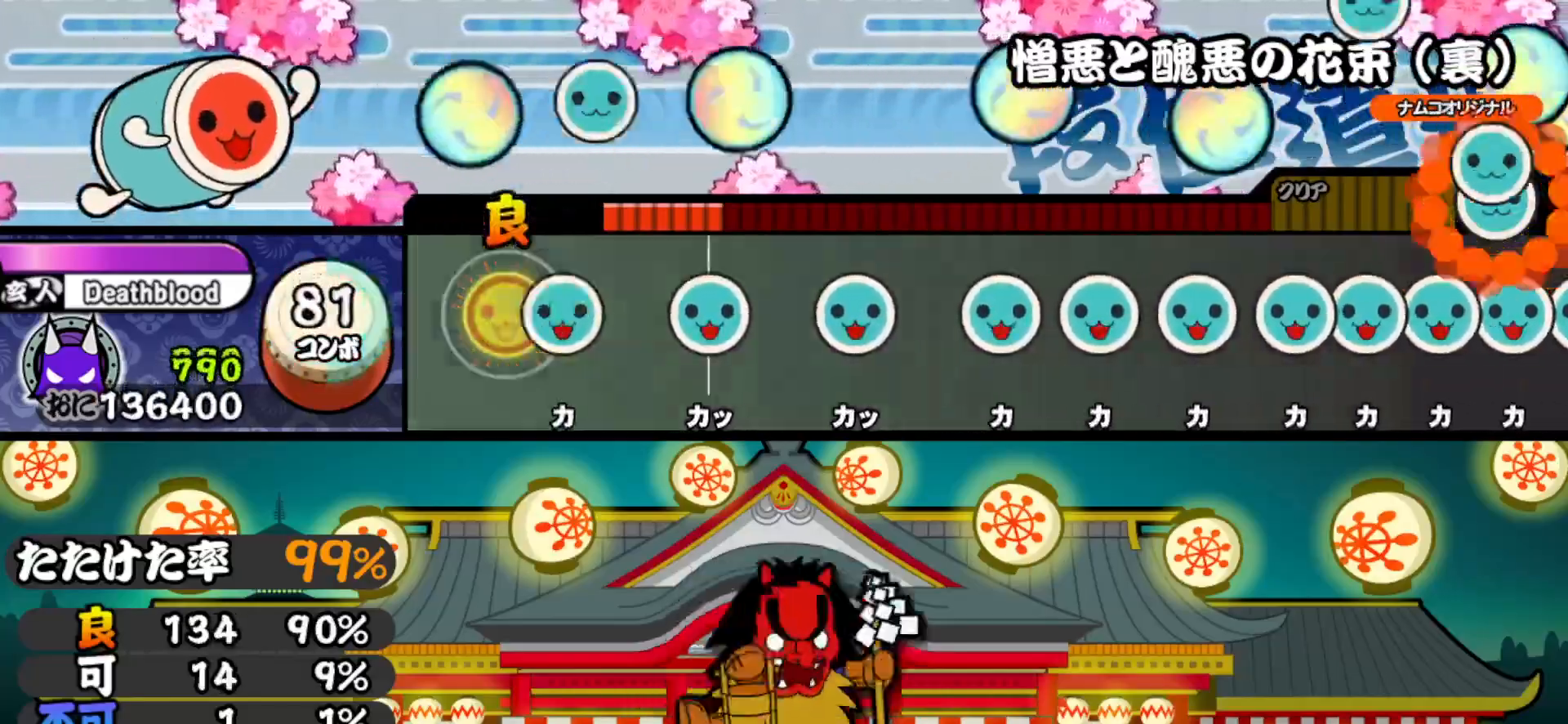
{"buttons": [], "right_stick": "center", "events": [[67, "TRIANGLE", "down"], [167, "DPAD_UP", "down"], [167, "TRIANGLE", "up"], [250, "DPAD_UP", "up"], [267, "TRIANGLE", "down"], [333, "TRIANGLE", "up"], [350, "DPAD_UP", "down"], [433, "DPAD_UP", "up"], [433, "TRIANGLE", "down"], [500, "TRIANGLE", "up"]]}
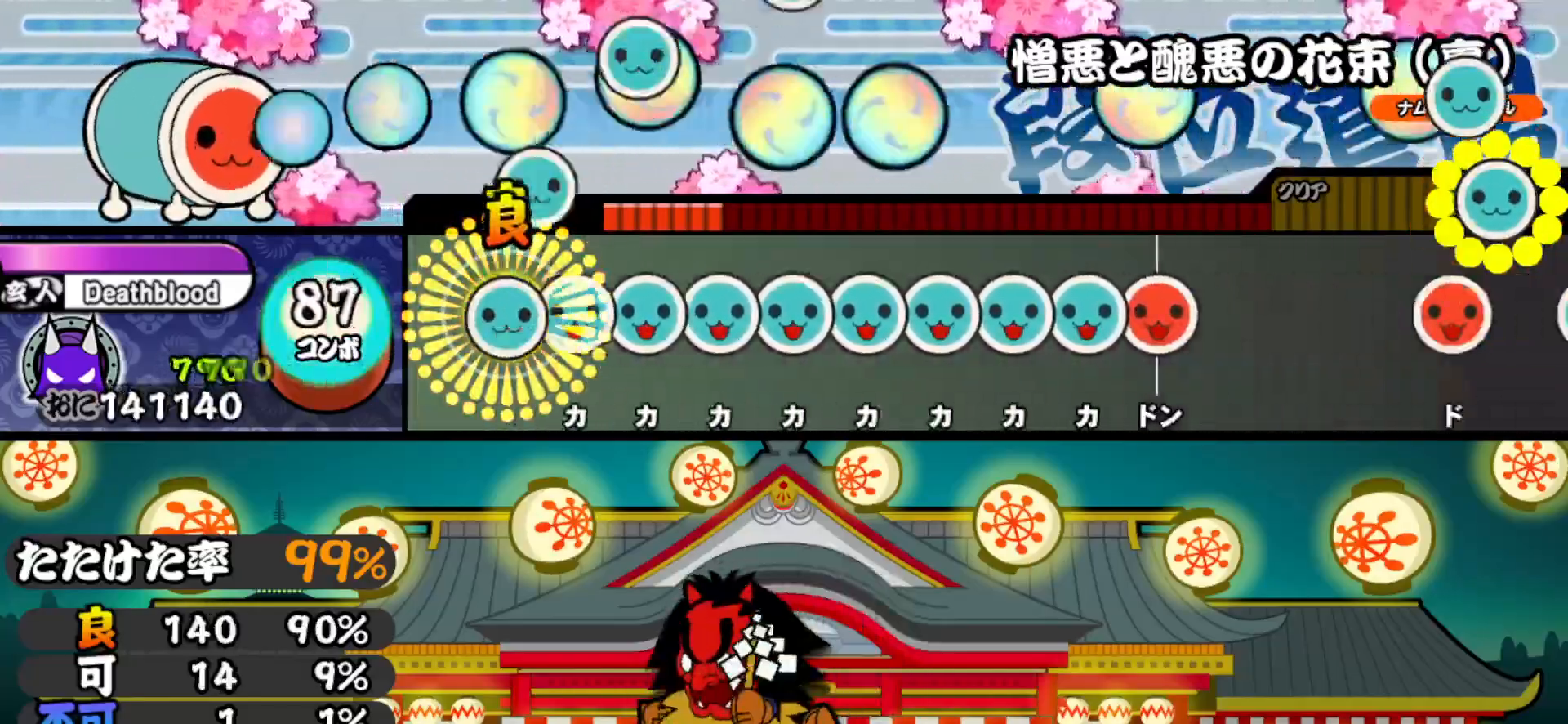
{"buttons": ["SQUARE", "DPAD_UP"], "right_stick": "center", "events": [[17, "DPAD_UP", "down"], [67, "DPAD_UP", "up"], [67, "TRIANGLE", "down"], [117, "DPAD_UP", "down"], [117, "TRIANGLE", "up"], [167, "DPAD_UP", "up"], [167, "TRIANGLE", "down"], [217, "DPAD_UP", "down"], [233, "TRIANGLE", "up"], [283, "TRIANGLE", "down"], [300, "DPAD_UP", "up"], [350, "DPAD_UP", "down"], [350, "TRIANGLE", "up"], [400, "TRIANGLE", "down"], [417, "DPAD_UP", "up"], [450, "DPAD_UP", "down"], [467, "TRIANGLE", "up"], [483, "SQUARE", "down"]]}
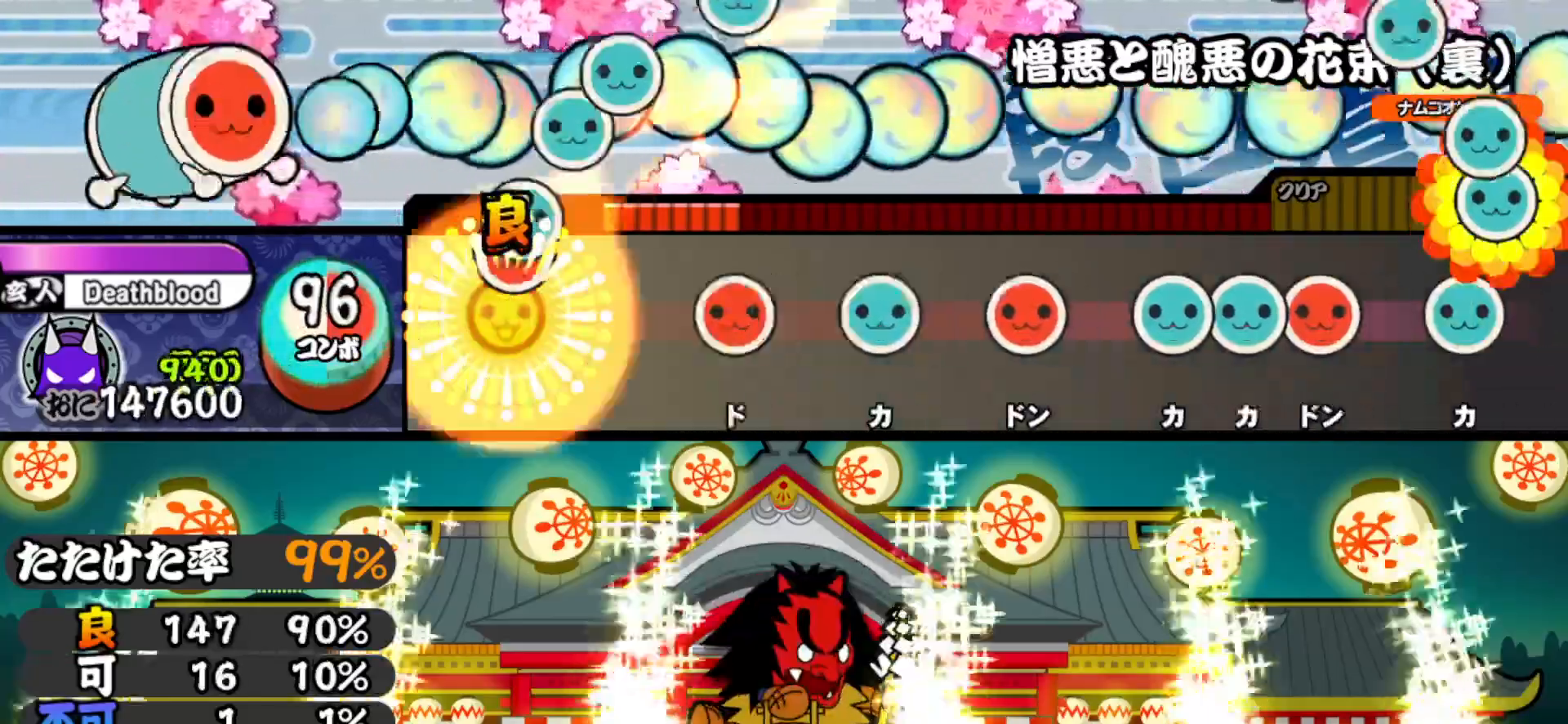
{"buttons": ["DPAD_UP"], "right_stick": "center", "events": [[17, "DPAD_UP", "up"], [117, "SQUARE", "up"], [183, "SQUARE", "down"], [300, "DPAD_UP", "down"], [300, "SQUARE", "up"], [400, "DPAD_UP", "up"], [400, "SQUARE", "down"], [483, "DPAD_UP", "down"], [483, "SQUARE", "up"]]}
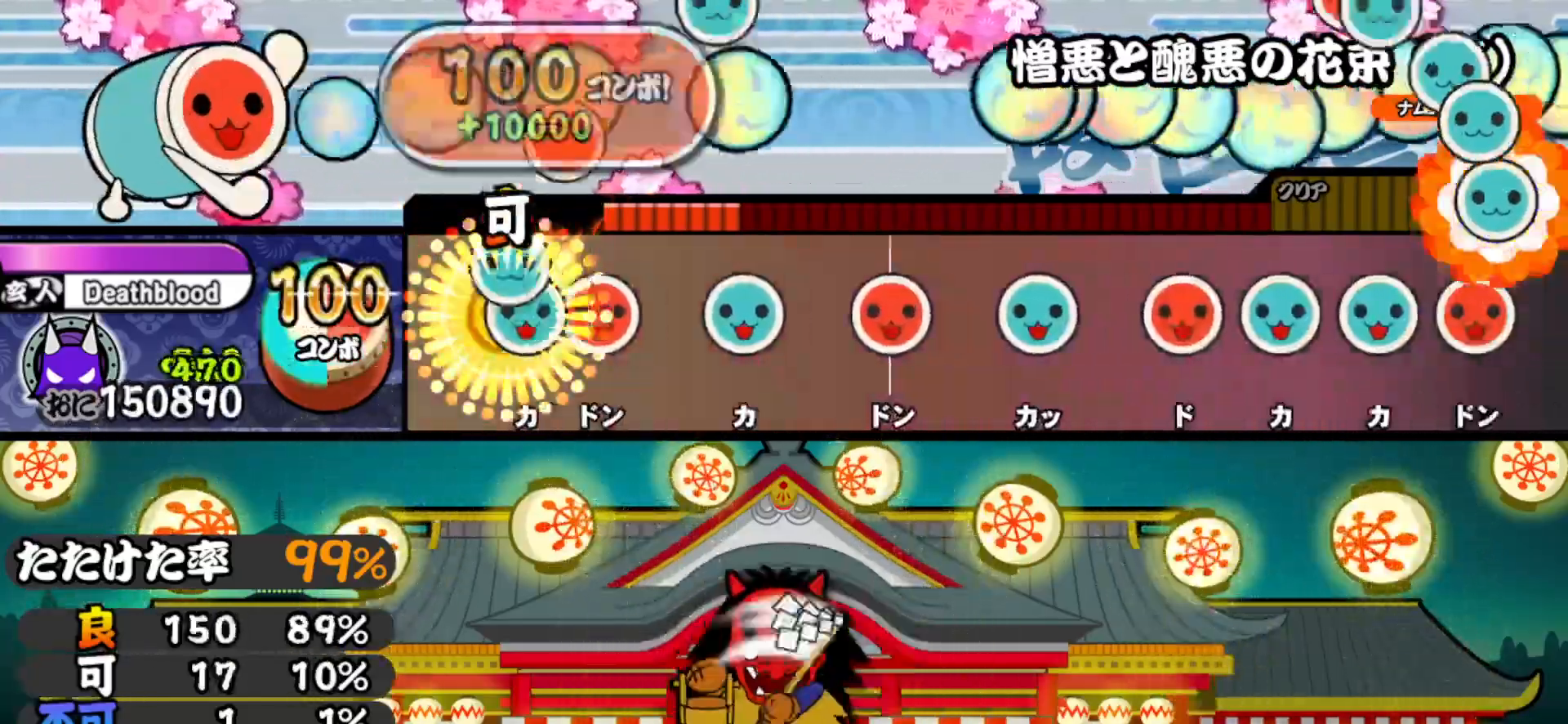
{"buttons": ["DPAD_RIGHT"], "right_stick": "center", "events": [[50, "DPAD_UP", "up"], [50, "TRIANGLE", "down"], [100, "DPAD_RIGHT", "down"], [133, "TRIANGLE", "up"], [233, "DPAD_RIGHT", "up"], [233, "TRIANGLE", "down"], [300, "DPAD_RIGHT", "down"], [333, "TRIANGLE", "up"], [400, "DPAD_RIGHT", "up"], [400, "TRIANGLE", "down"], [467, "DPAD_RIGHT", "down"], [483, "TRIANGLE", "up"]]}
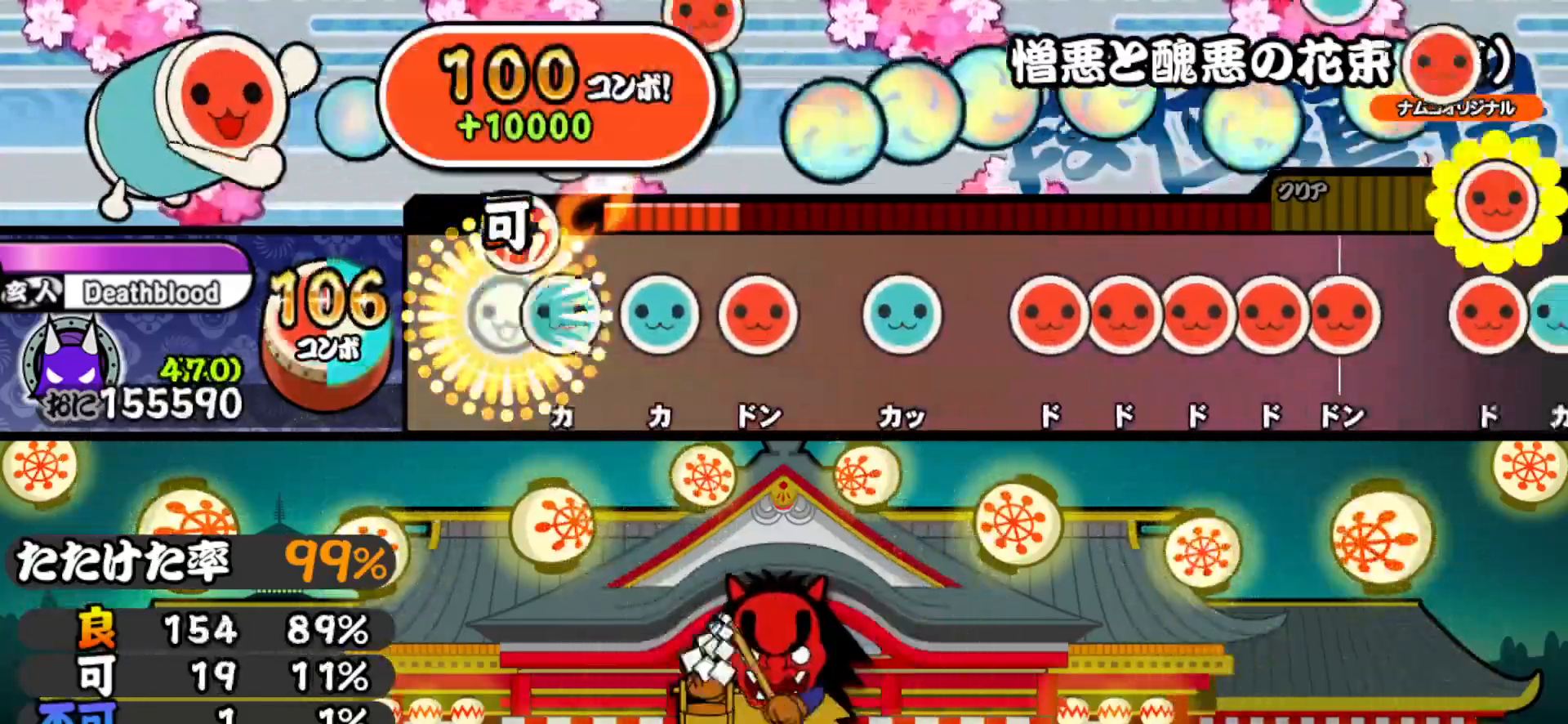
{"buttons": ["SQUARE"], "right_stick": "center", "events": [[50, "DPAD_RIGHT", "up"], [50, "TRIANGLE", "down"], [100, "DPAD_UP", "down"], [133, "TRIANGLE", "up"], [167, "SQUARE", "down"], [200, "DPAD_UP", "up"], [283, "DPAD_UP", "down"], [283, "SQUARE", "up"], [383, "DPAD_UP", "up"], [383, "SQUARE", "down"], [450, "DPAD_RIGHT", "down"], [450, "SQUARE", "up"], [500, "DPAD_RIGHT", "up"], [500, "SQUARE", "down"]]}
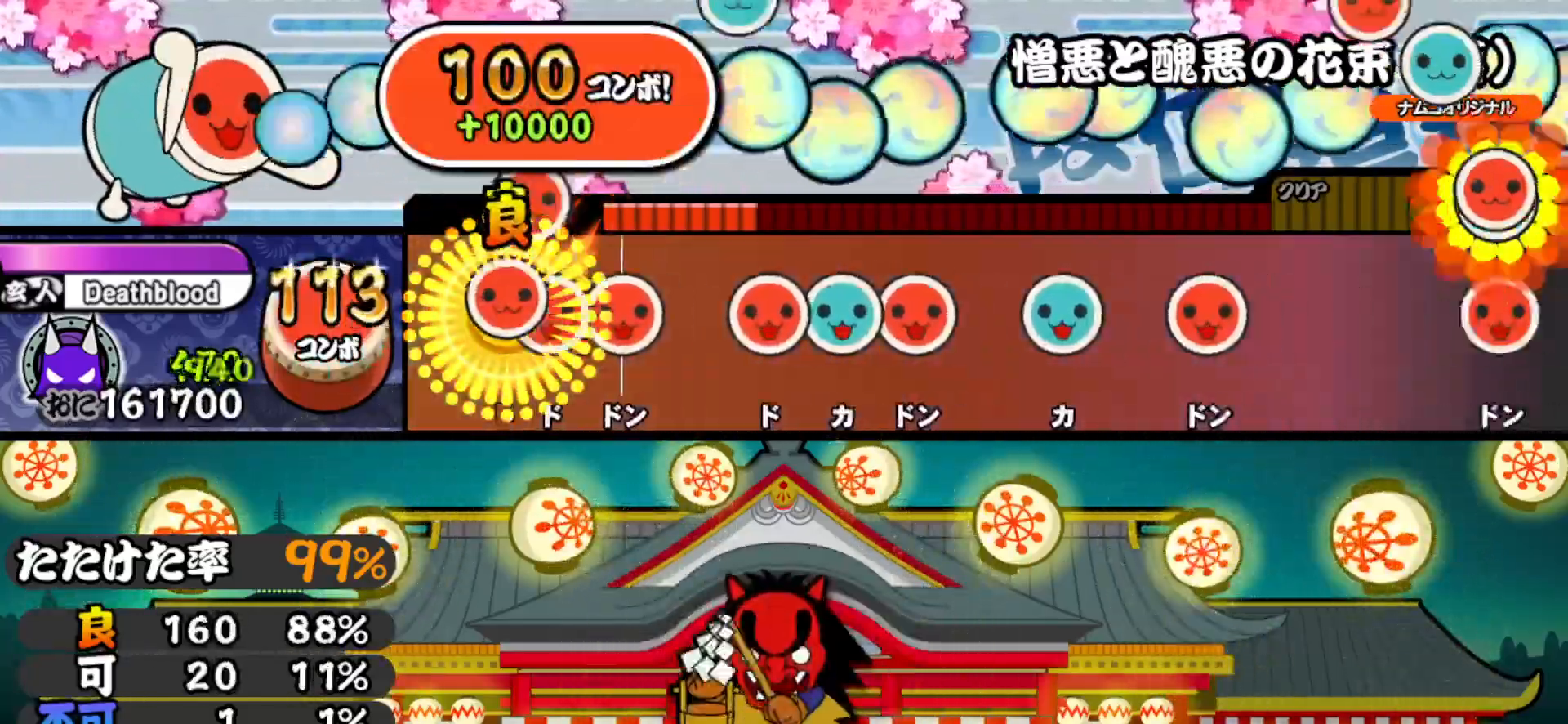
{"buttons": ["TRIANGLE"], "right_stick": "center", "events": [[67, "DPAD_RIGHT", "down"], [83, "SQUARE", "up"], [117, "SQUARE", "down"], [150, "DPAD_RIGHT", "up"], [200, "DPAD_RIGHT", "down"], [200, "SQUARE", "up"], [233, "TRIANGLE", "down"], [267, "DPAD_RIGHT", "up"], [333, "DPAD_RIGHT", "down"], [350, "TRIANGLE", "up"], [433, "DPAD_RIGHT", "up"], [433, "TRIANGLE", "down"]]}
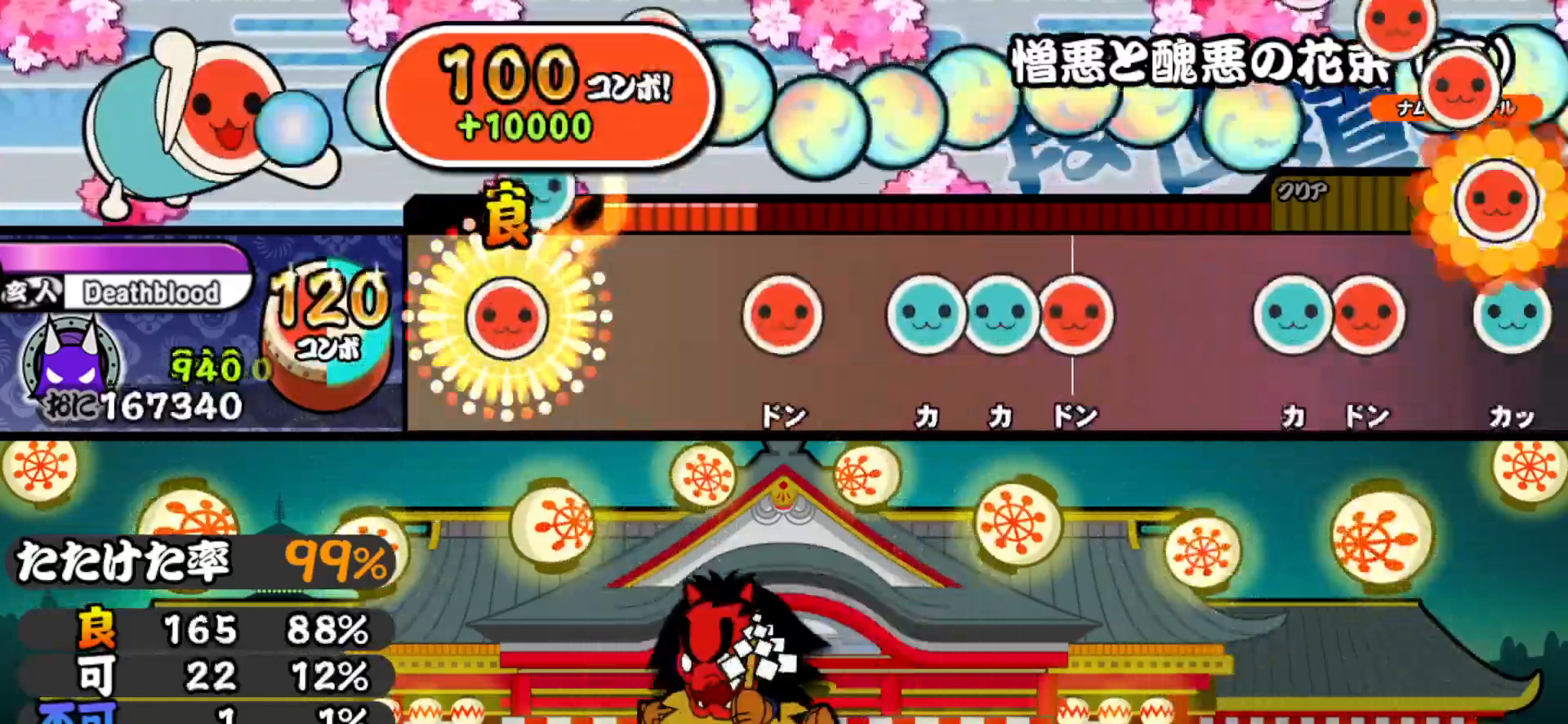
{"buttons": ["DPAD_RIGHT"], "right_stick": "center", "events": [[17, "DPAD_RIGHT", "down"], [50, "TRIANGLE", "up"], [150, "DPAD_RIGHT", "up"], [200, "SQUARE", "down"], [283, "DPAD_UP", "down"], [283, "SQUARE", "up"], [333, "TRIANGLE", "down"], [350, "DPAD_UP", "up"], [417, "DPAD_RIGHT", "down"], [450, "TRIANGLE", "up"]]}
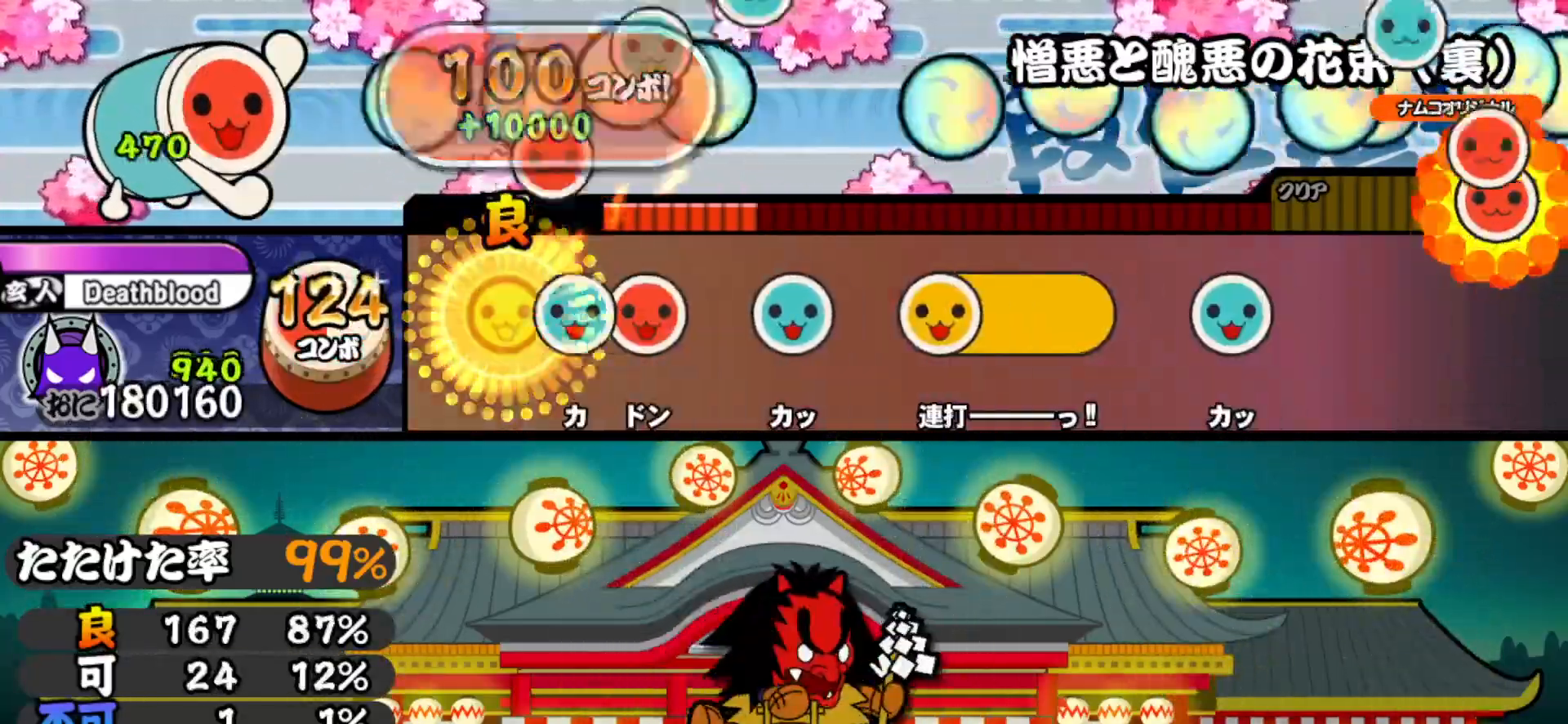
{"buttons": [], "right_stick": "center", "events": [[33, "DPAD_RIGHT", "up"], [67, "TRIANGLE", "down"], [133, "DPAD_RIGHT", "down"], [150, "TRIANGLE", "up"], [233, "TRIANGLE", "down"], [250, "DPAD_RIGHT", "up"], [300, "TRIANGLE", "up"], [350, "SQUARE", "down"], [433, "SQUARE", "up"]]}
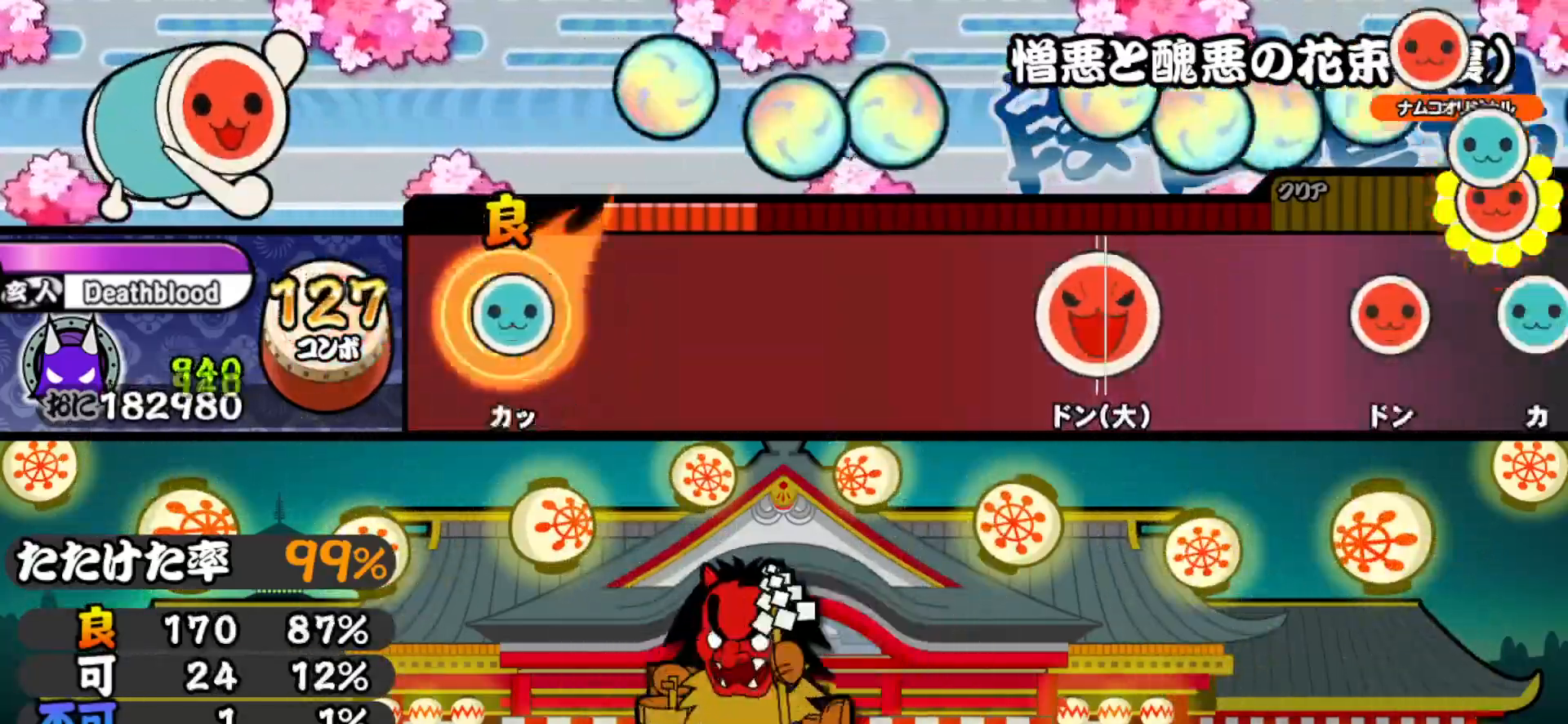
{"buttons": ["SQUARE"], "right_stick": "center", "events": [[33, "TRIANGLE", "down"], [133, "TRIANGLE", "up"], [233, "TRIANGLE", "down"], [317, "TRIANGLE", "up"], [450, "SQUARE", "down"]]}
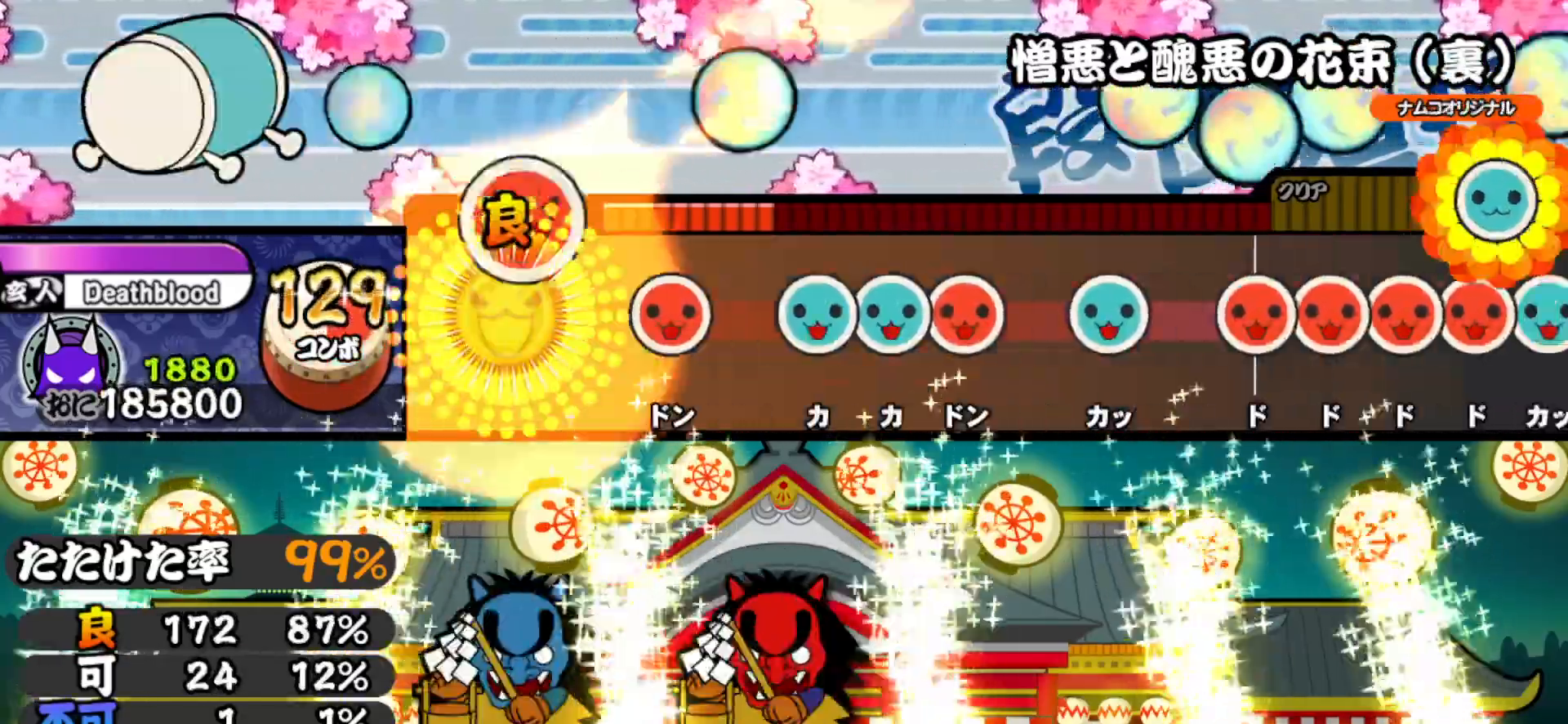
{"buttons": ["TRIANGLE"], "right_stick": "center", "events": [[50, "SQUARE", "up"], [167, "SQUARE", "down"], [217, "SQUARE", "up"], [233, "DPAD_UP", "down"], [283, "TRIANGLE", "down"], [300, "DPAD_UP", "up"], [350, "DPAD_RIGHT", "down"], [383, "TRIANGLE", "up"], [467, "DPAD_RIGHT", "up"], [467, "TRIANGLE", "down"]]}
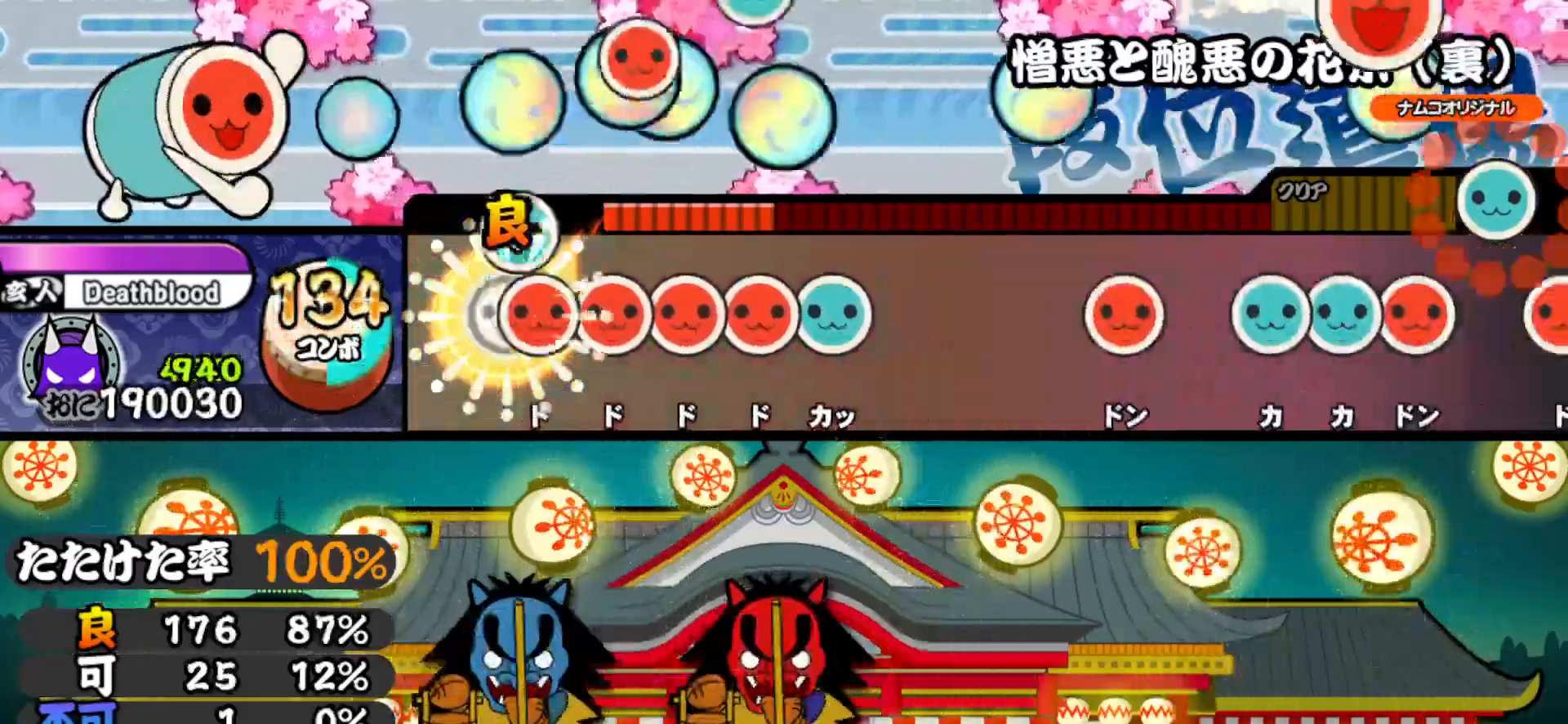
{"buttons": ["SQUARE"], "right_stick": "center", "events": [[50, "TRIANGLE", "up"], [67, "DPAD_RIGHT", "down"], [117, "DPAD_RIGHT", "up"], [117, "SQUARE", "down"], [167, "DPAD_RIGHT", "down"], [167, "SQUARE", "up"], [217, "SQUARE", "down"], [233, "DPAD_RIGHT", "up"], [283, "DPAD_UP", "down"], [317, "SQUARE", "up"], [467, "DPAD_UP", "up"], [467, "SQUARE", "down"]]}
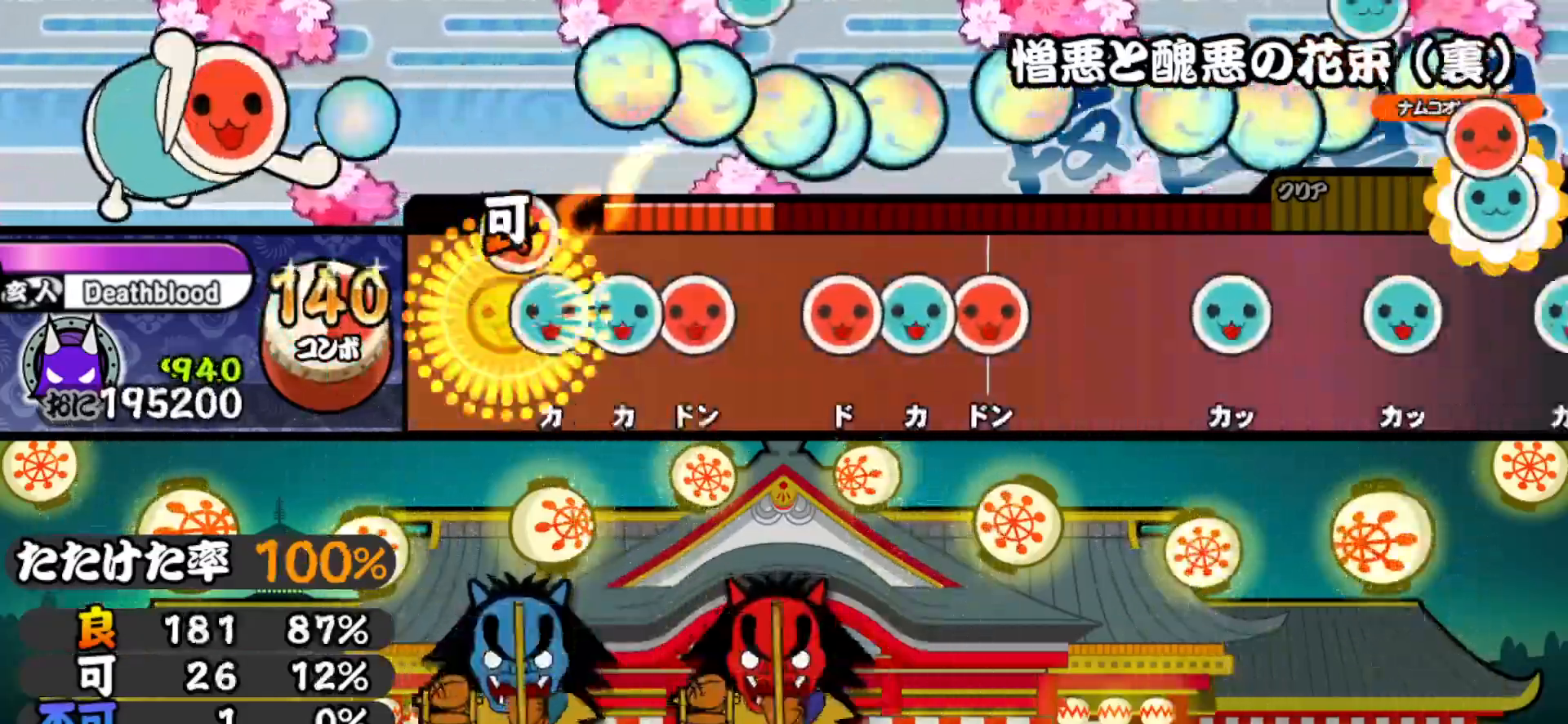
{"buttons": [], "right_stick": "center", "events": [[33, "SQUARE", "up"], [83, "DPAD_UP", "down"], [133, "TRIANGLE", "down"], [150, "DPAD_UP", "up"], [200, "DPAD_RIGHT", "down"], [200, "TRIANGLE", "up"], [267, "SQUARE", "down"], [283, "DPAD_RIGHT", "up"], [300, "DPAD_UP", "down"], [333, "SQUARE", "up"], [383, "SQUARE", "down"], [400, "DPAD_UP", "up"], [467, "SQUARE", "up"]]}